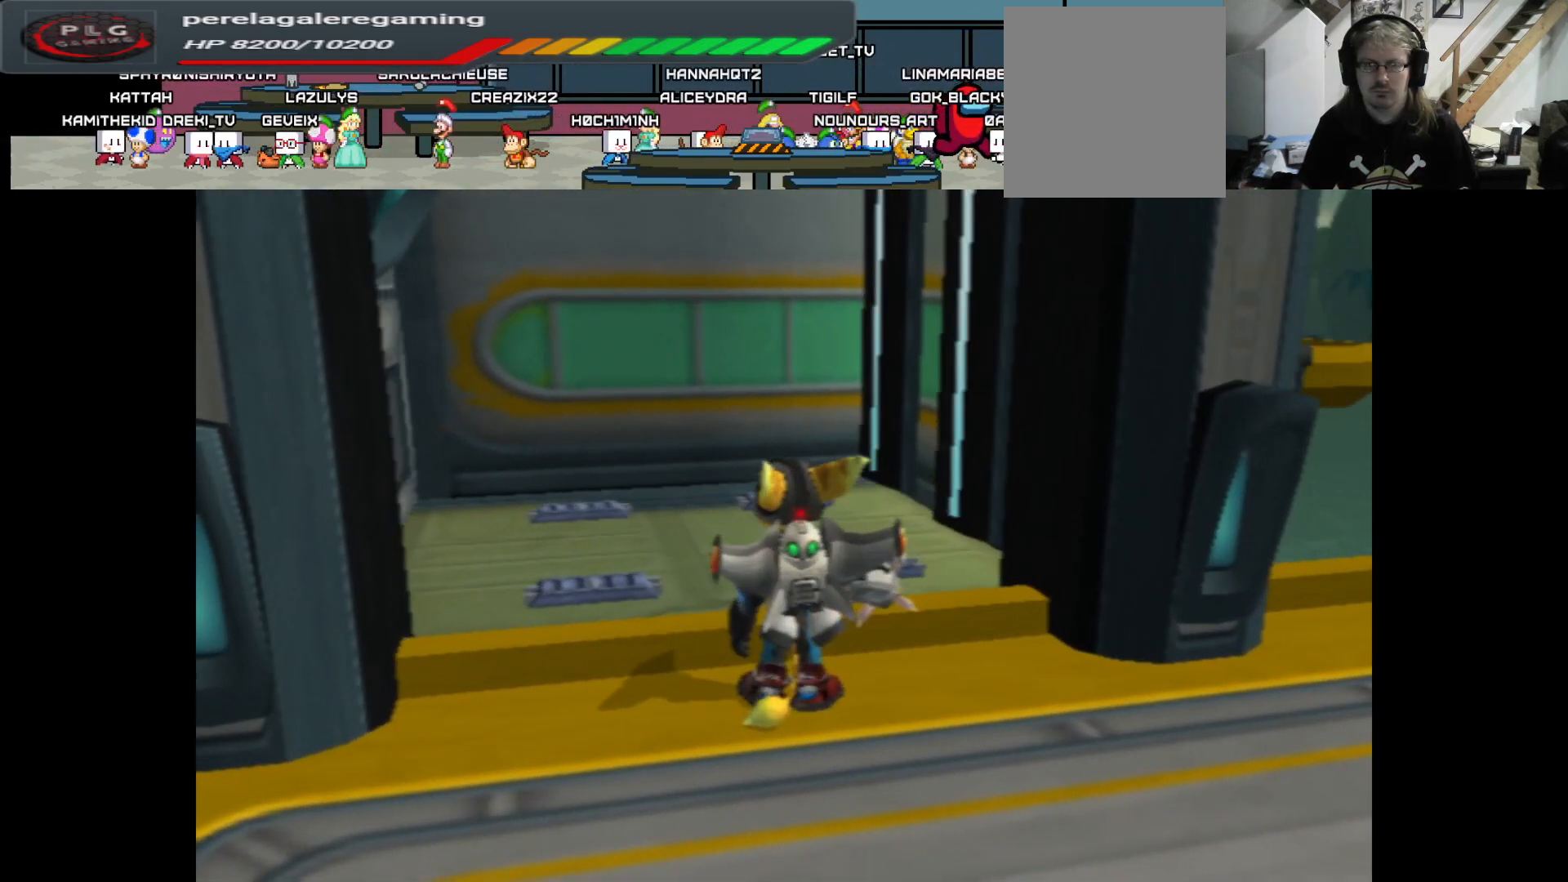
Gameplay with a controller (Xbox layout); each line is a JSON object with the inputs held at the frame after it. "events" lists button and stick changes between this image and that frame as [ms after this image, input, new state], when the widget could be followed in between.
{"buttons": [], "left_stick": "center", "right_stick": "center", "events": []}
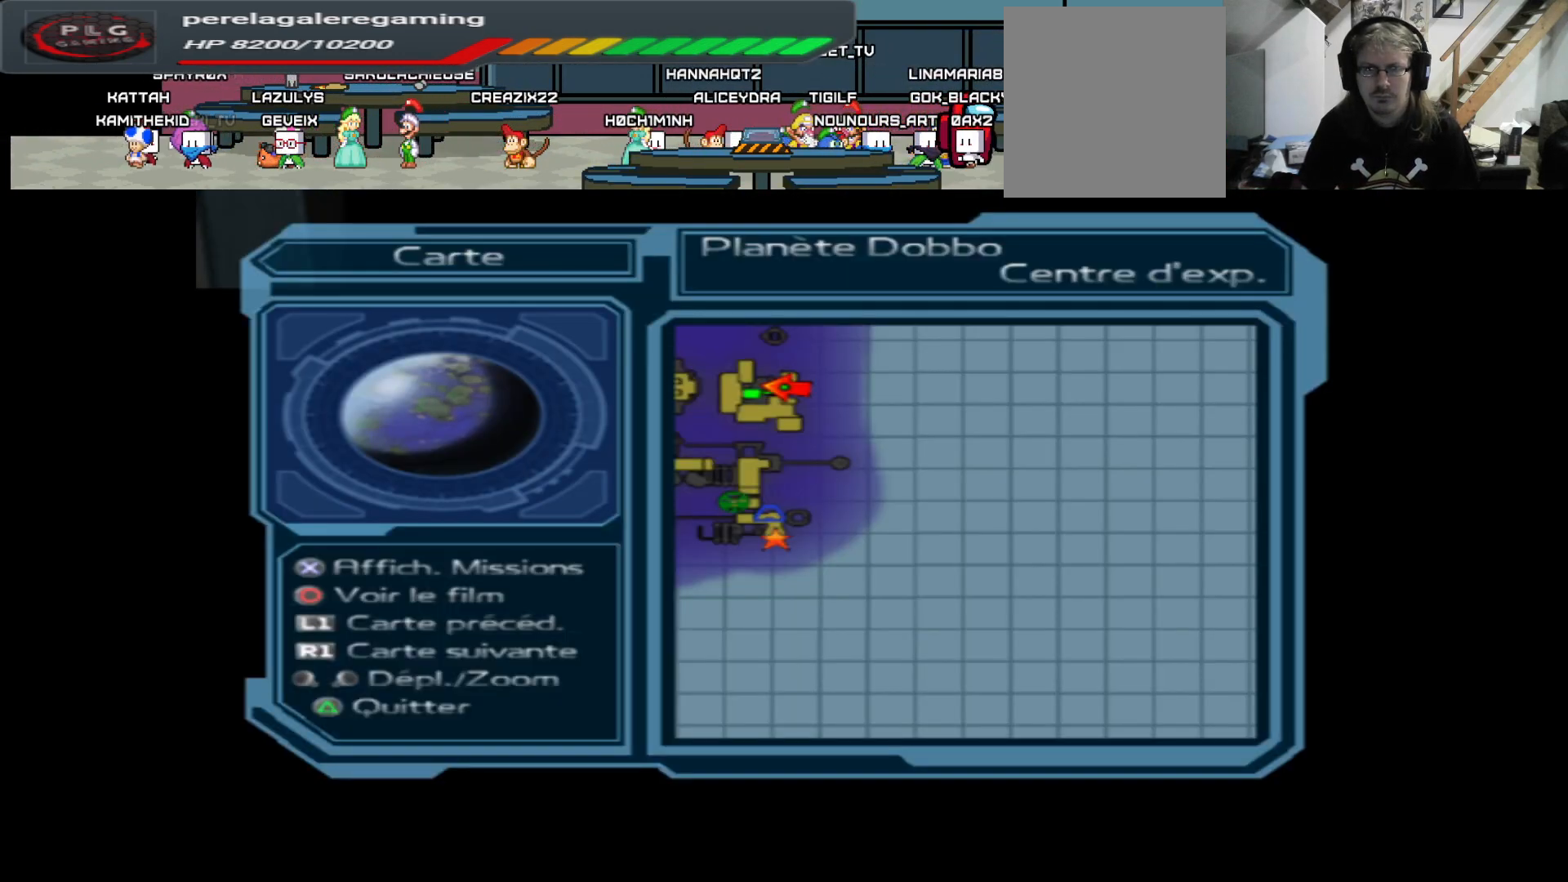
{"buttons": ["SELECT"], "left_stick": "center", "right_stick": "center", "events": [[467, "SELECT", "down"]]}
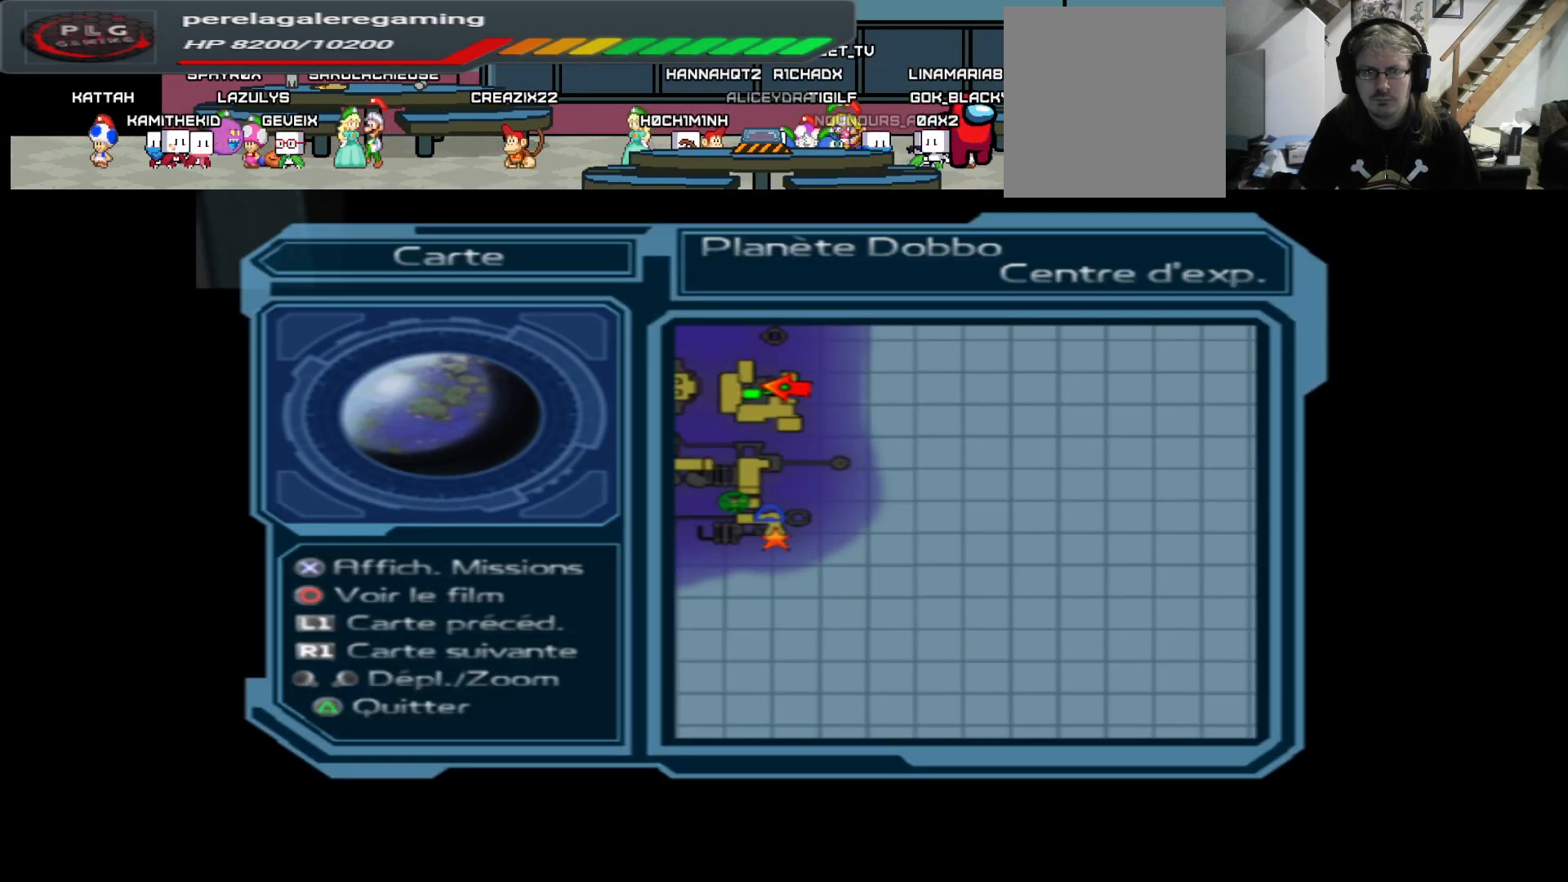
{"buttons": [], "left_stick": "center", "right_stick": "center", "events": [[83, "SELECT", "up"]]}
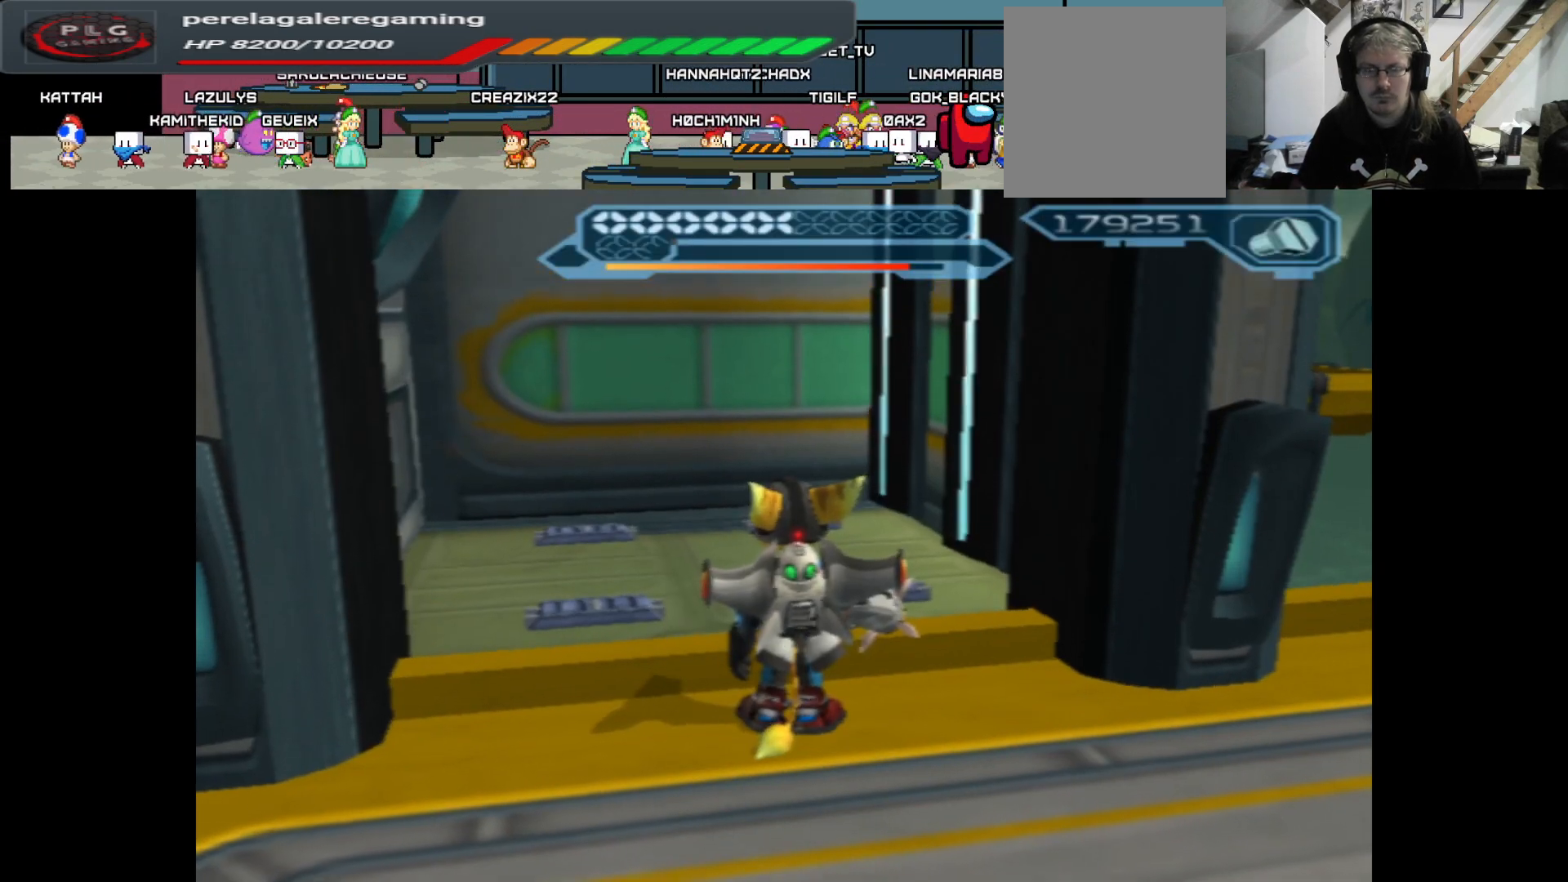
{"buttons": [], "left_stick": "up", "right_stick": "center", "events": [[33, "left_stick", "up"]]}
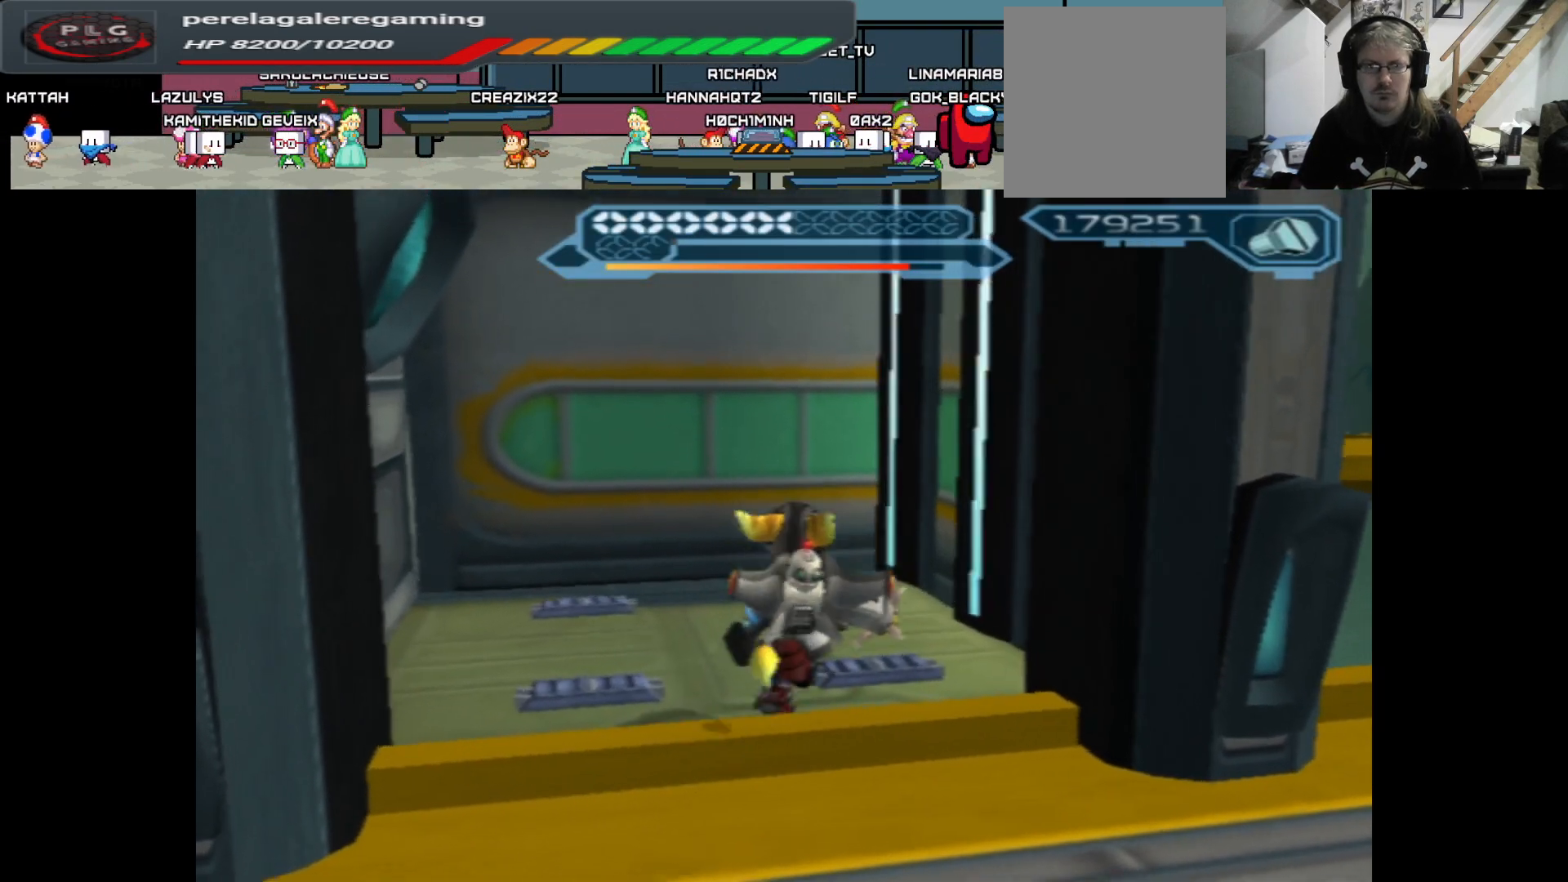
{"buttons": [], "left_stick": "up", "right_stick": "center", "events": []}
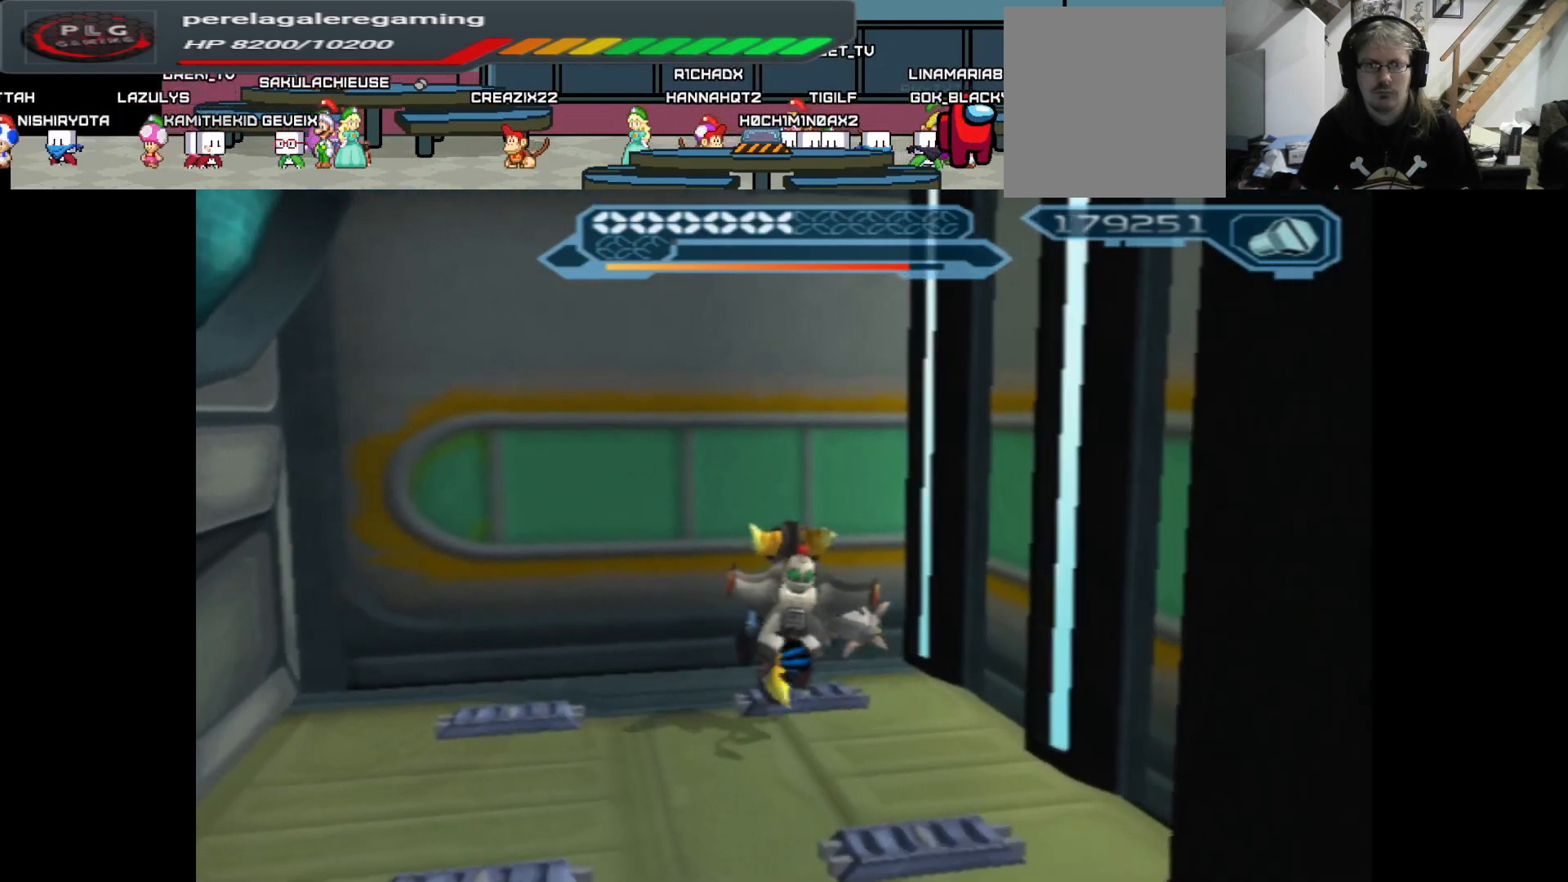
{"buttons": [], "left_stick": "center", "right_stick": "center", "events": [[150, "left_stick", "center"]]}
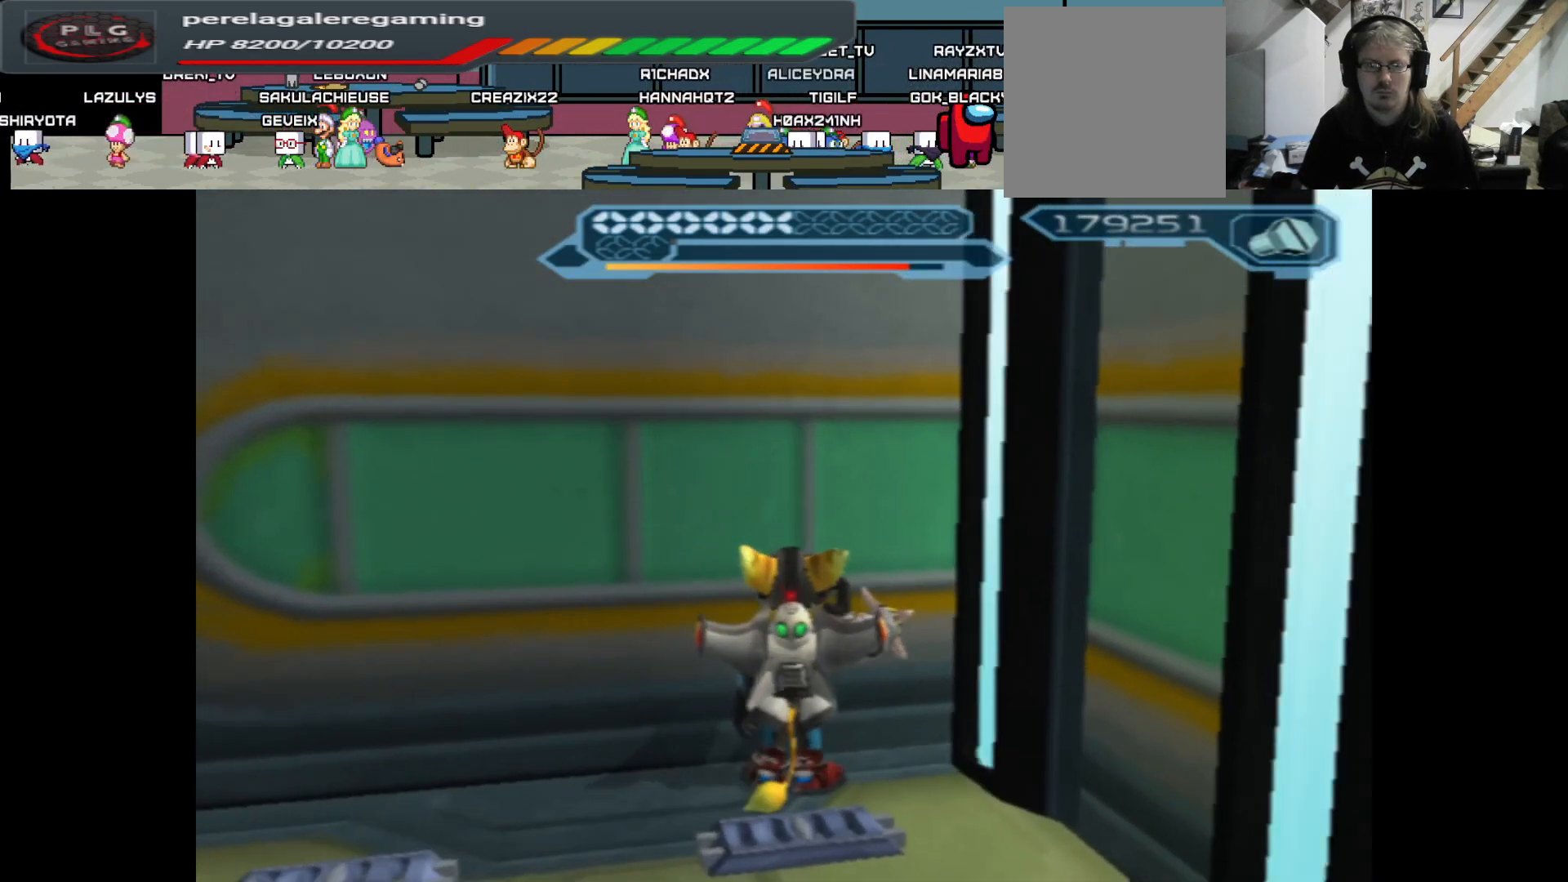
{"buttons": [], "left_stick": "center", "right_stick": "center", "events": [[83, "SELECT", "down"], [233, "SELECT", "up"]]}
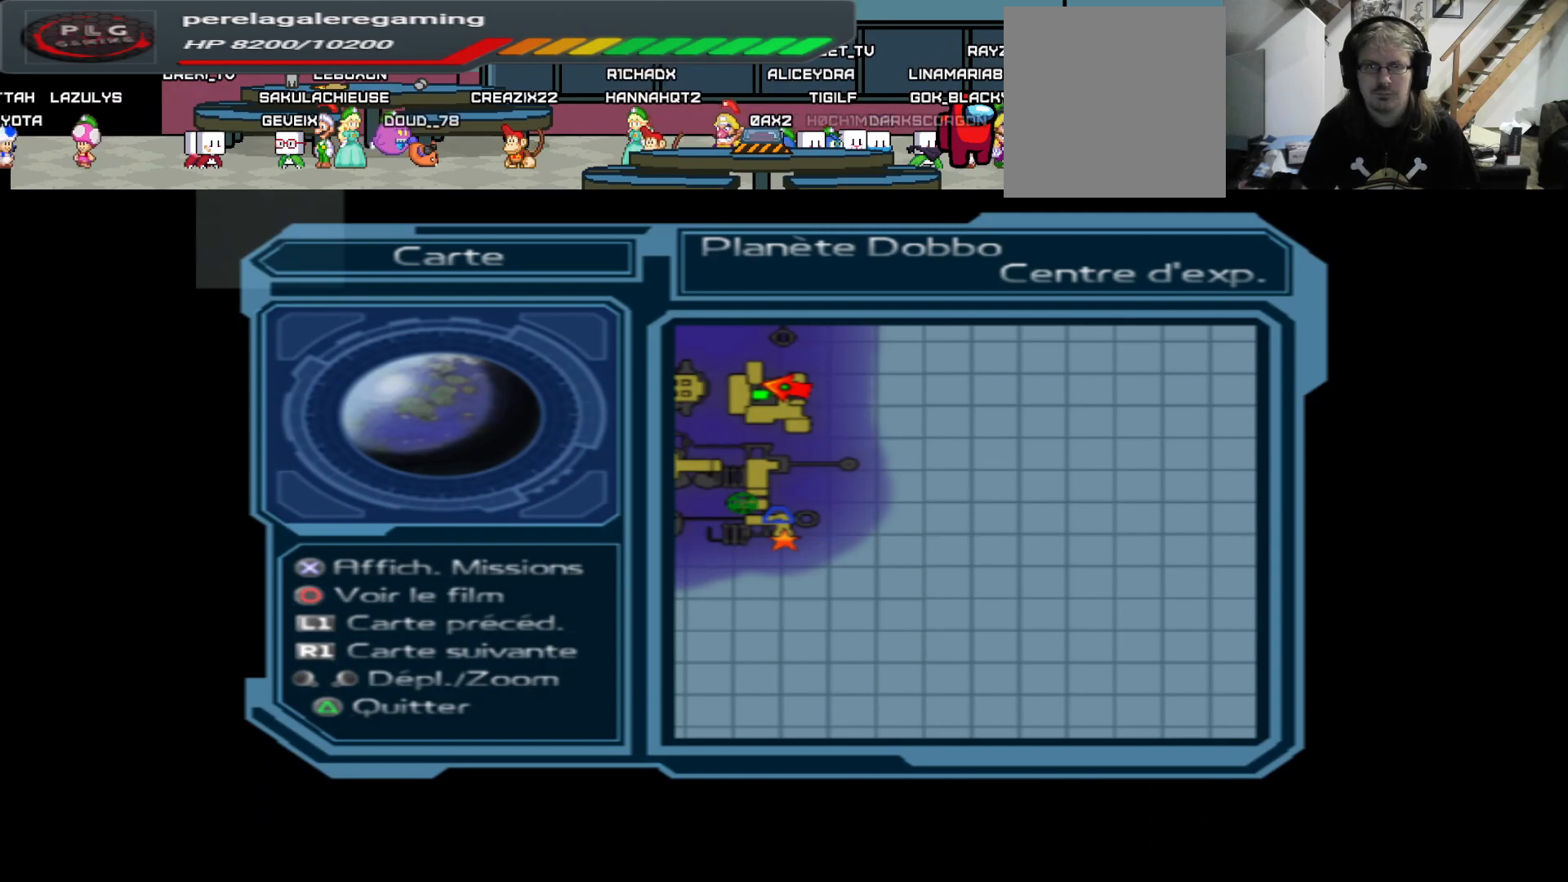
{"buttons": [], "left_stick": "center", "right_stick": "center", "events": []}
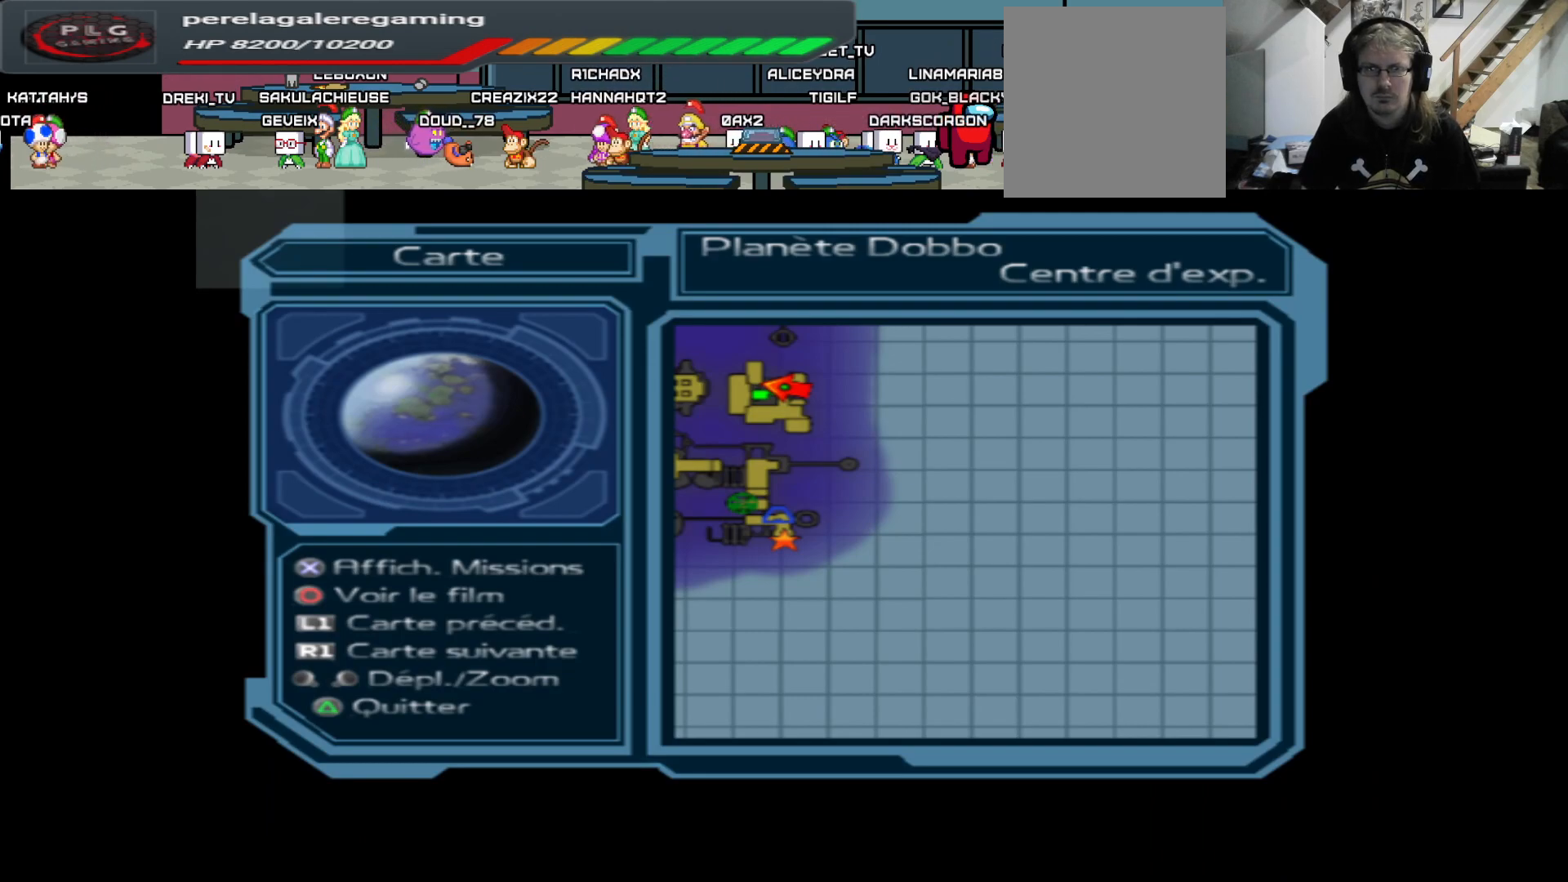
{"buttons": [], "left_stick": "center", "right_stick": "center", "events": [[67, "SELECT", "down"], [200, "SELECT", "up"]]}
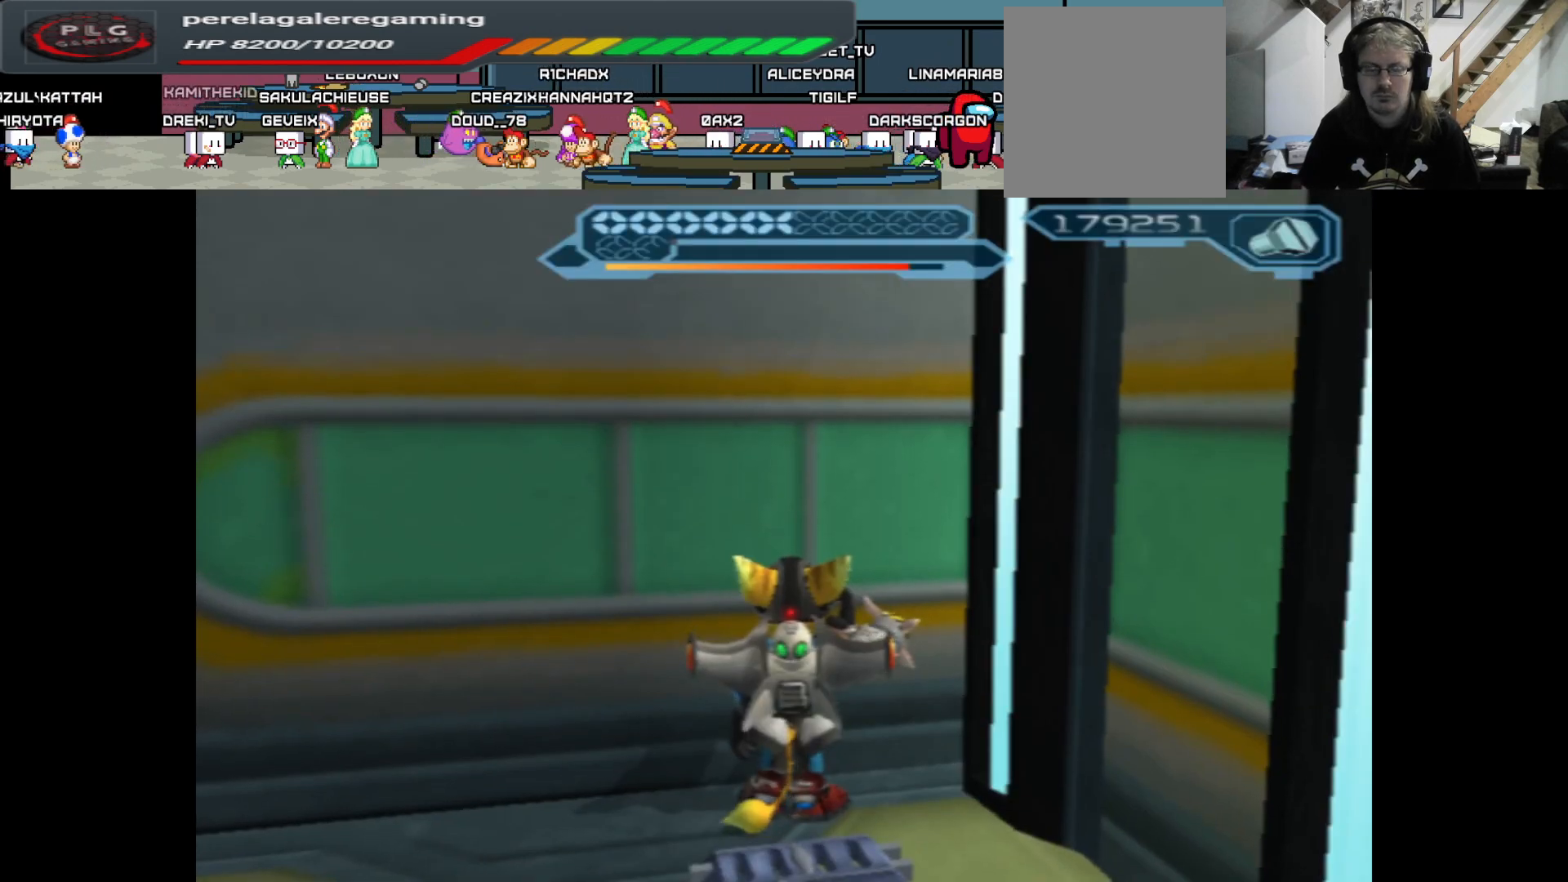
{"buttons": [], "left_stick": "down-left", "right_stick": "up-left", "events": [[217, "left_stick", "down-left"], [217, "right_stick", "left"], [283, "right_stick", "up-left"]]}
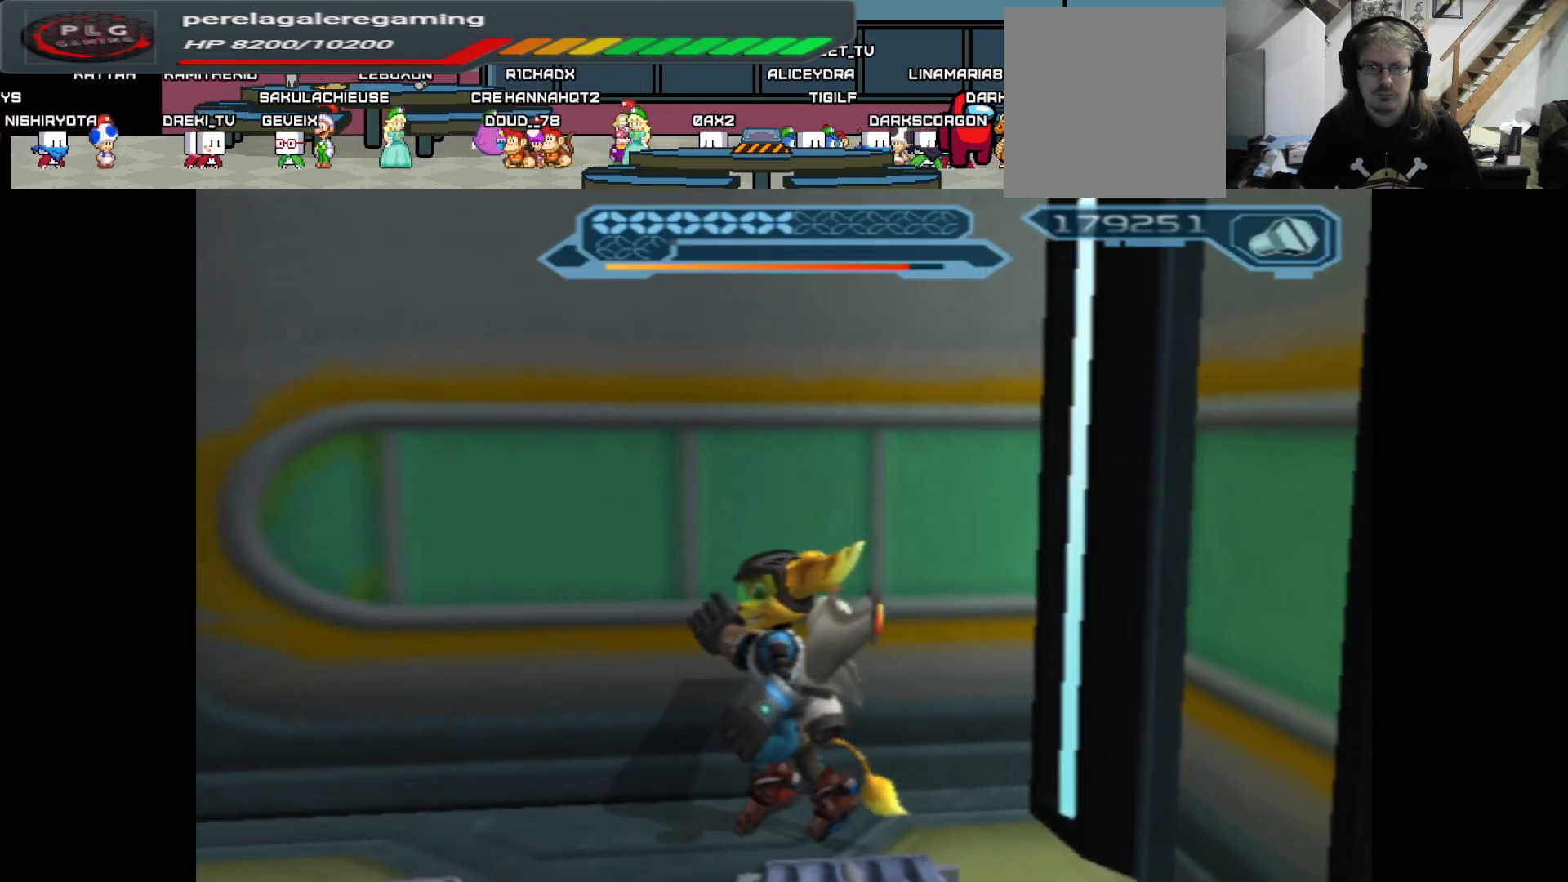
{"buttons": [], "left_stick": "center", "right_stick": "up", "events": [[17, "left_stick", "left"], [217, "left_stick", "center"], [250, "right_stick", "up"]]}
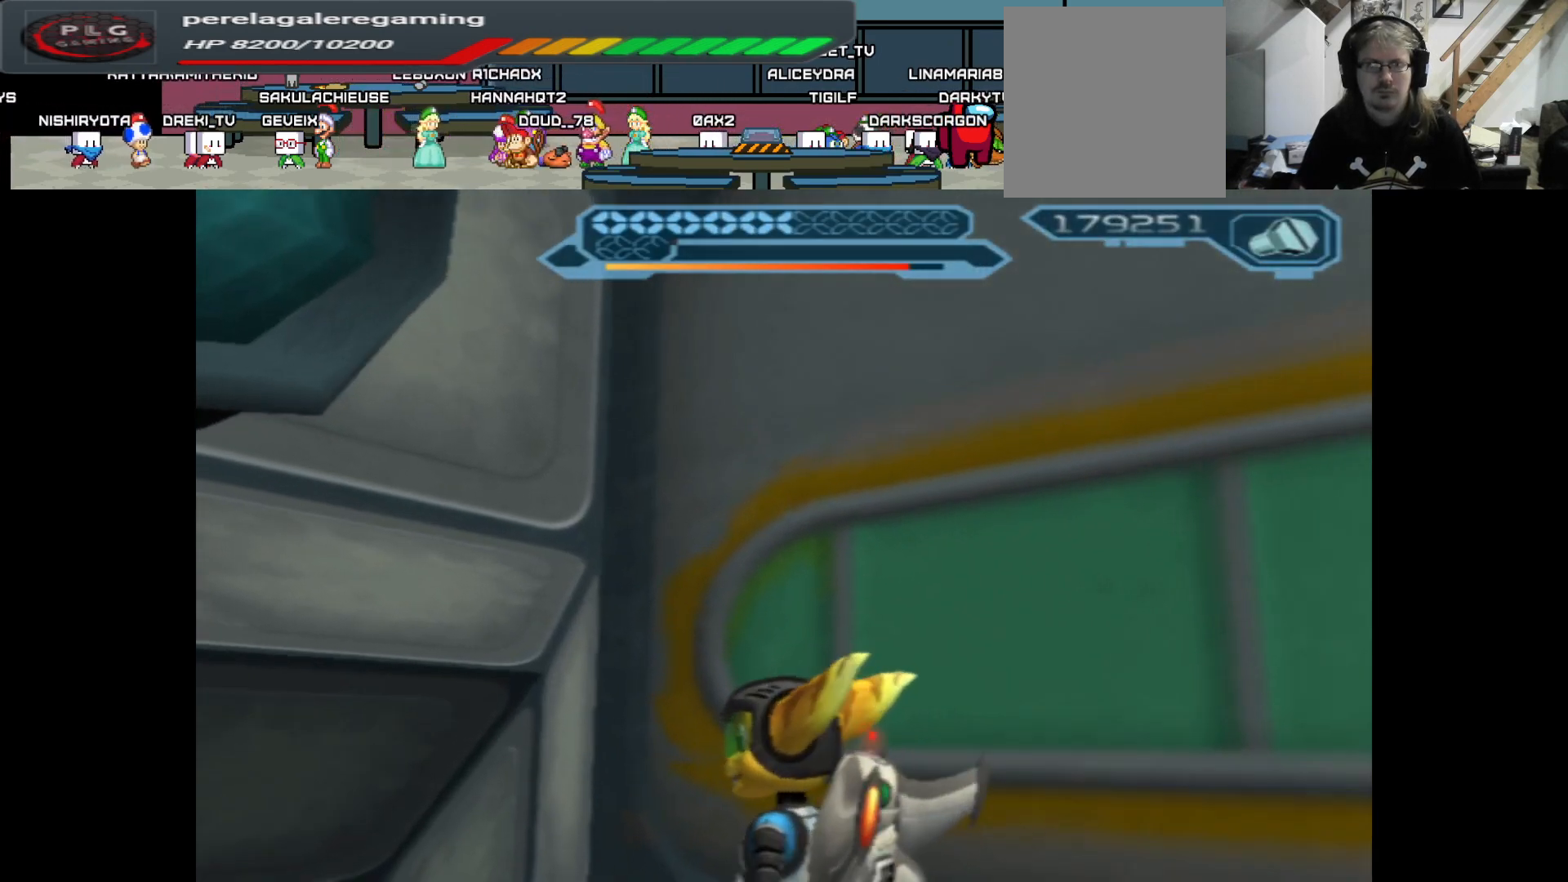
{"buttons": [], "left_stick": "down-left", "right_stick": "center", "events": [[367, "right_stick", "up-right"], [467, "left_stick", "down-left"], [500, "right_stick", "center"]]}
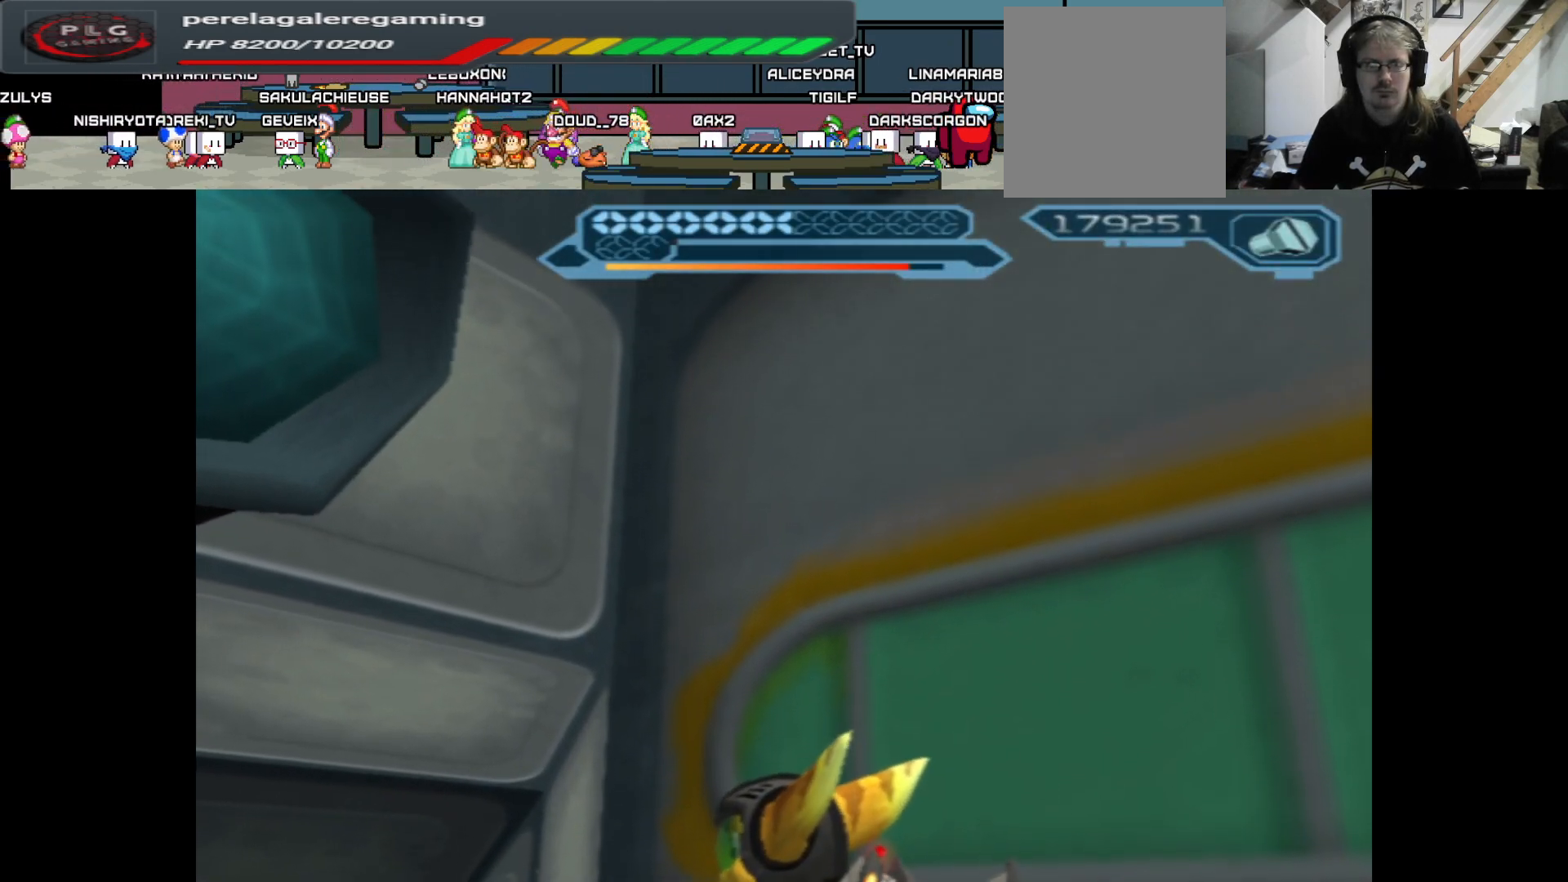
{"buttons": [], "left_stick": "up-left", "right_stick": "center", "events": [[50, "right_stick", "down-left"], [100, "left_stick", "left"], [267, "right_stick", "down"], [367, "left_stick", "up-left"], [367, "right_stick", "center"]]}
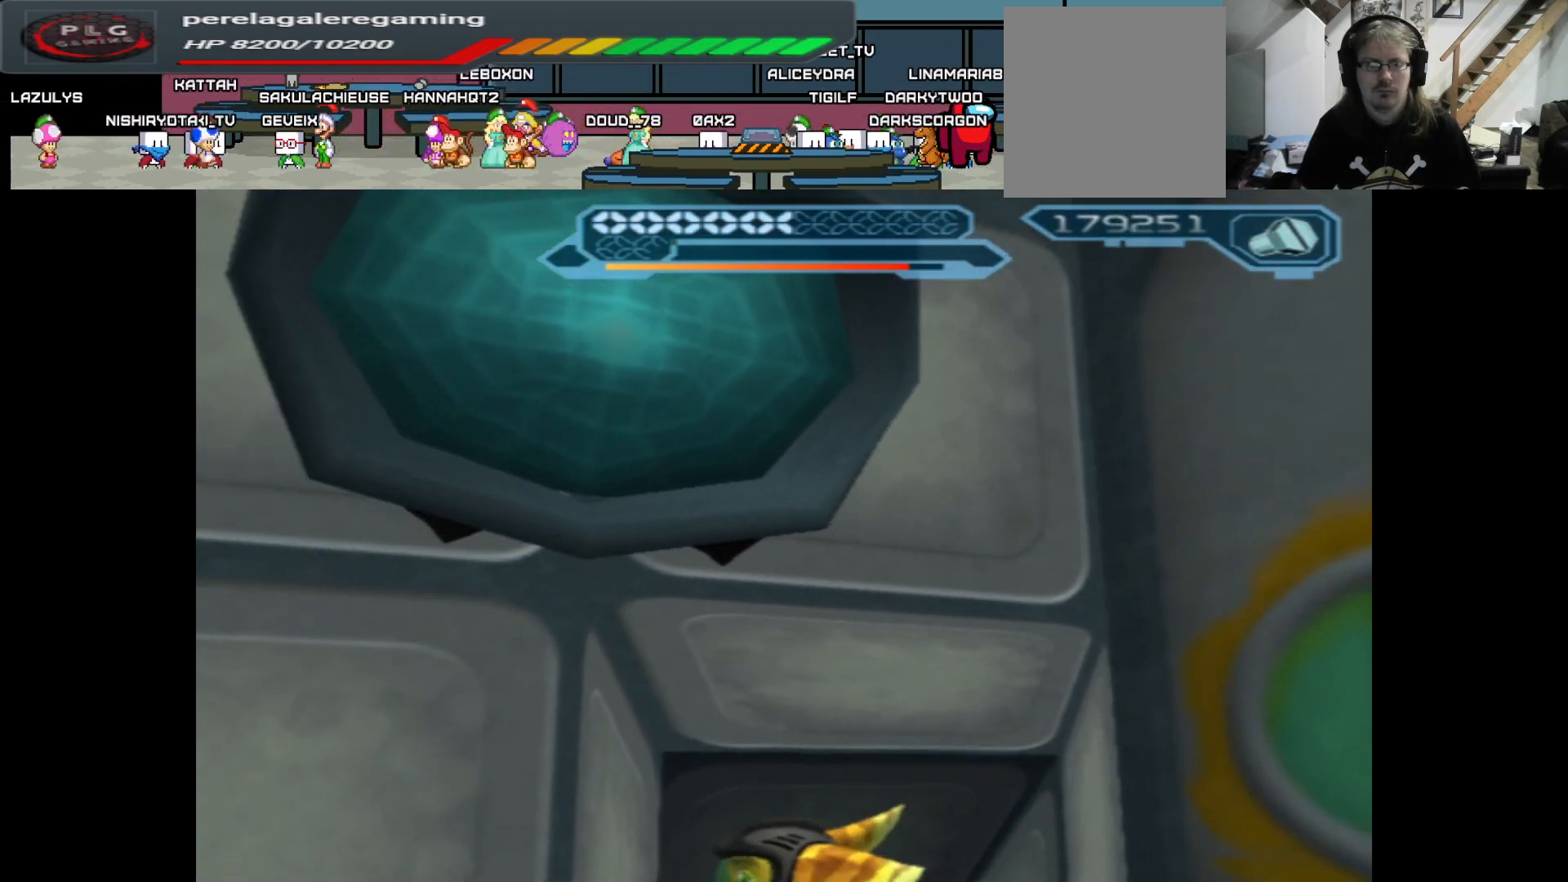
{"buttons": ["A"], "left_stick": "center", "right_stick": "center", "events": [[200, "left_stick", "center"], [350, "A", "down"]]}
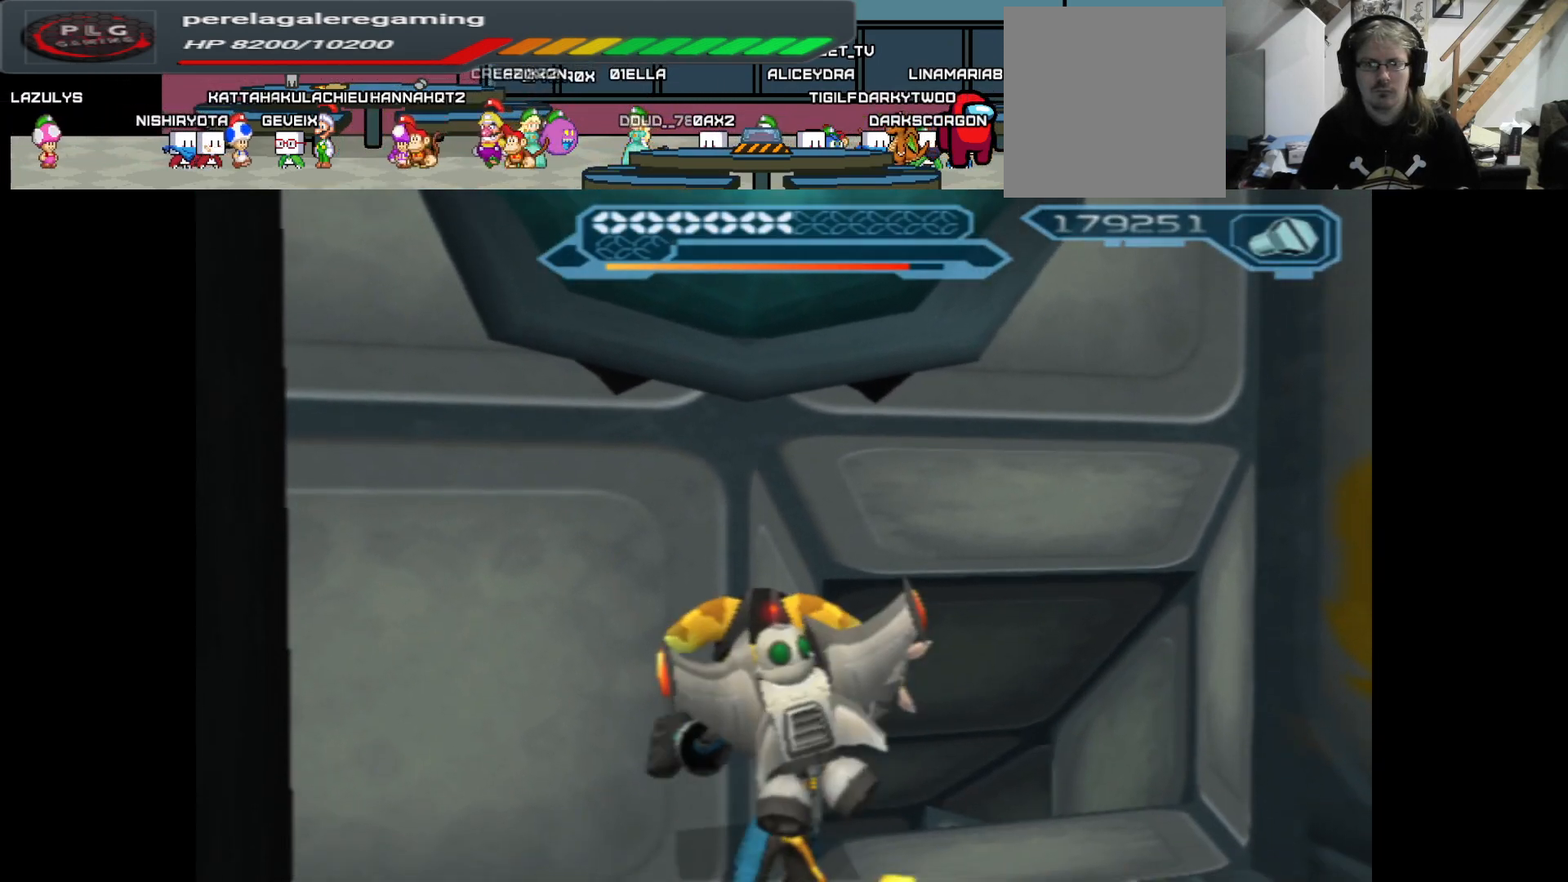
{"buttons": ["X"], "left_stick": "center", "right_stick": "center", "events": [[50, "A", "up"], [150, "X", "down"]]}
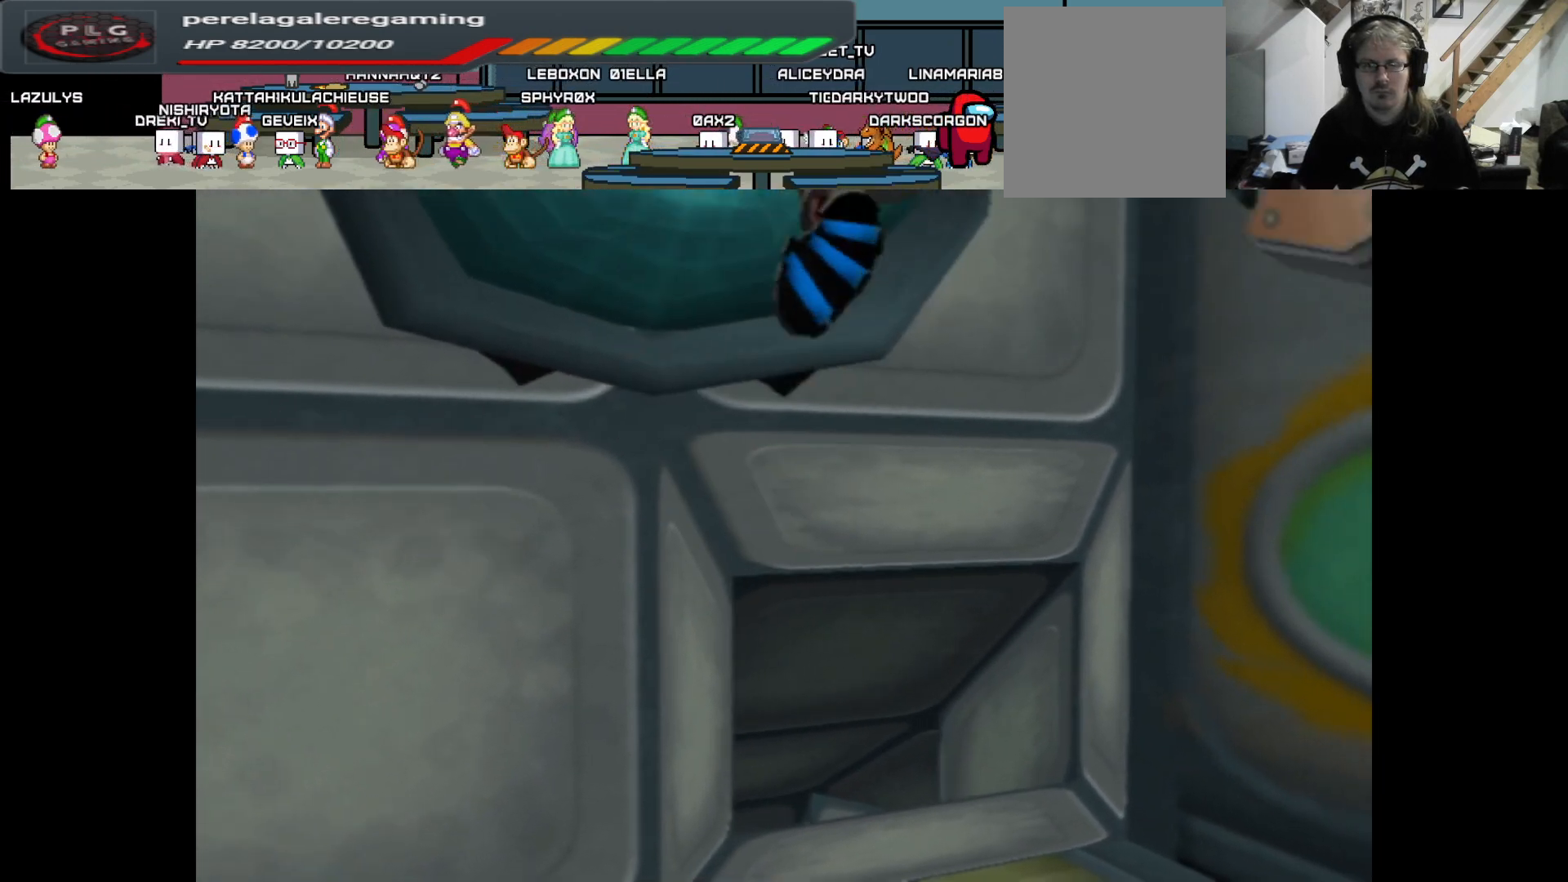
{"buttons": [], "left_stick": "center", "right_stick": "center", "events": [[450, "X", "up"]]}
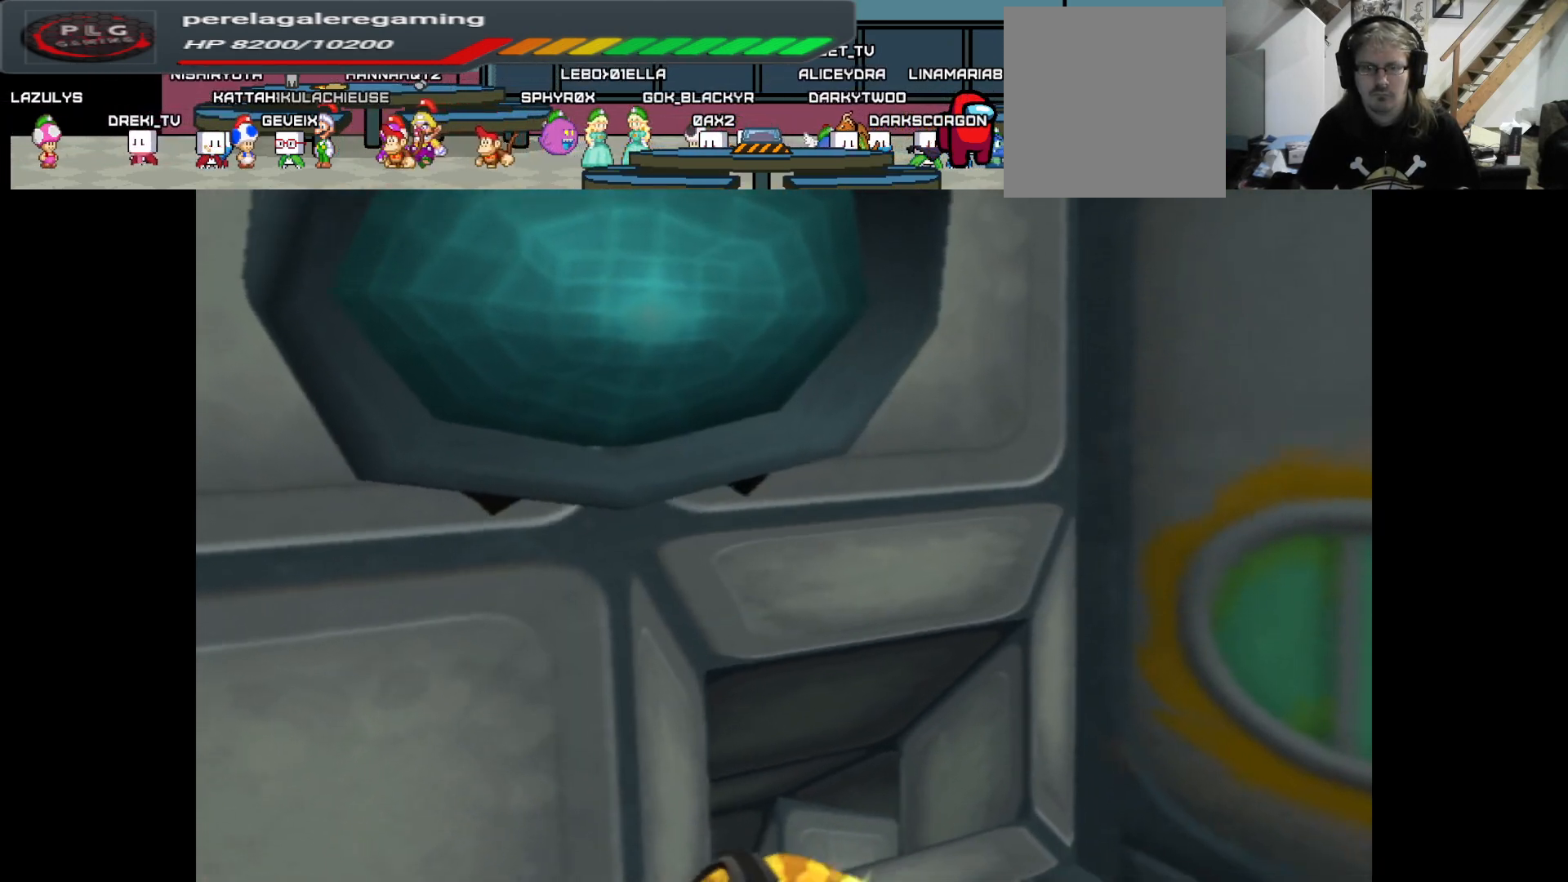
{"buttons": [], "left_stick": "up-left", "right_stick": "down", "events": [[50, "left_stick", "right"], [117, "left_stick", "up-right"], [150, "right_stick", "down"], [333, "left_stick", "up"], [483, "left_stick", "up-left"]]}
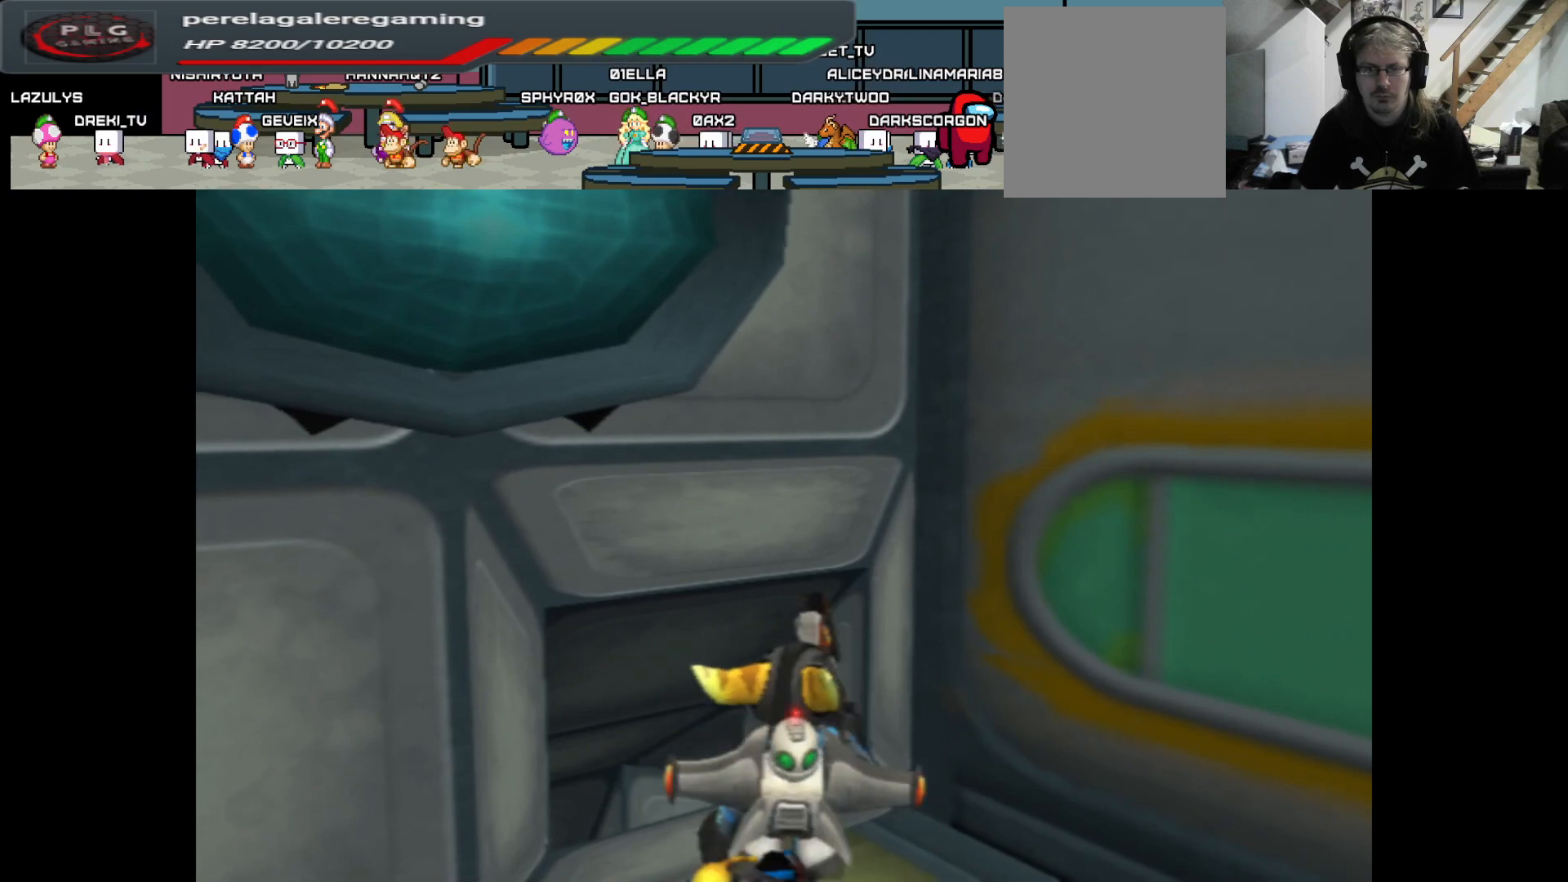
{"buttons": ["B"], "left_stick": "up-left", "right_stick": "center", "events": [[133, "right_stick", "center"], [483, "B", "down"]]}
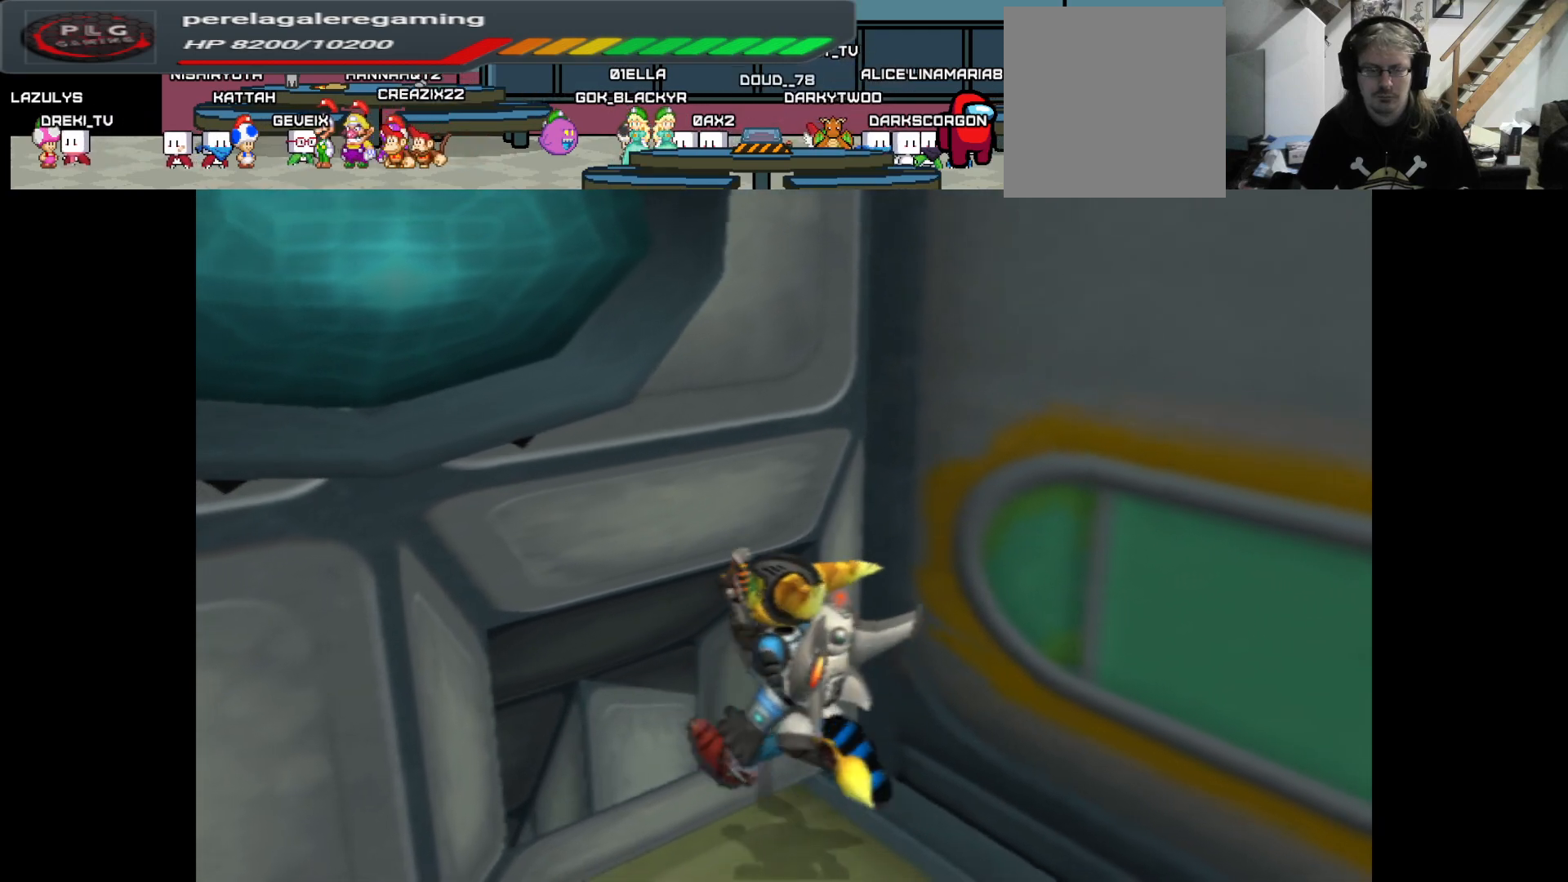
{"buttons": [], "left_stick": "center", "right_stick": "center", "events": [[50, "left_stick", "center"], [467, "B", "up"]]}
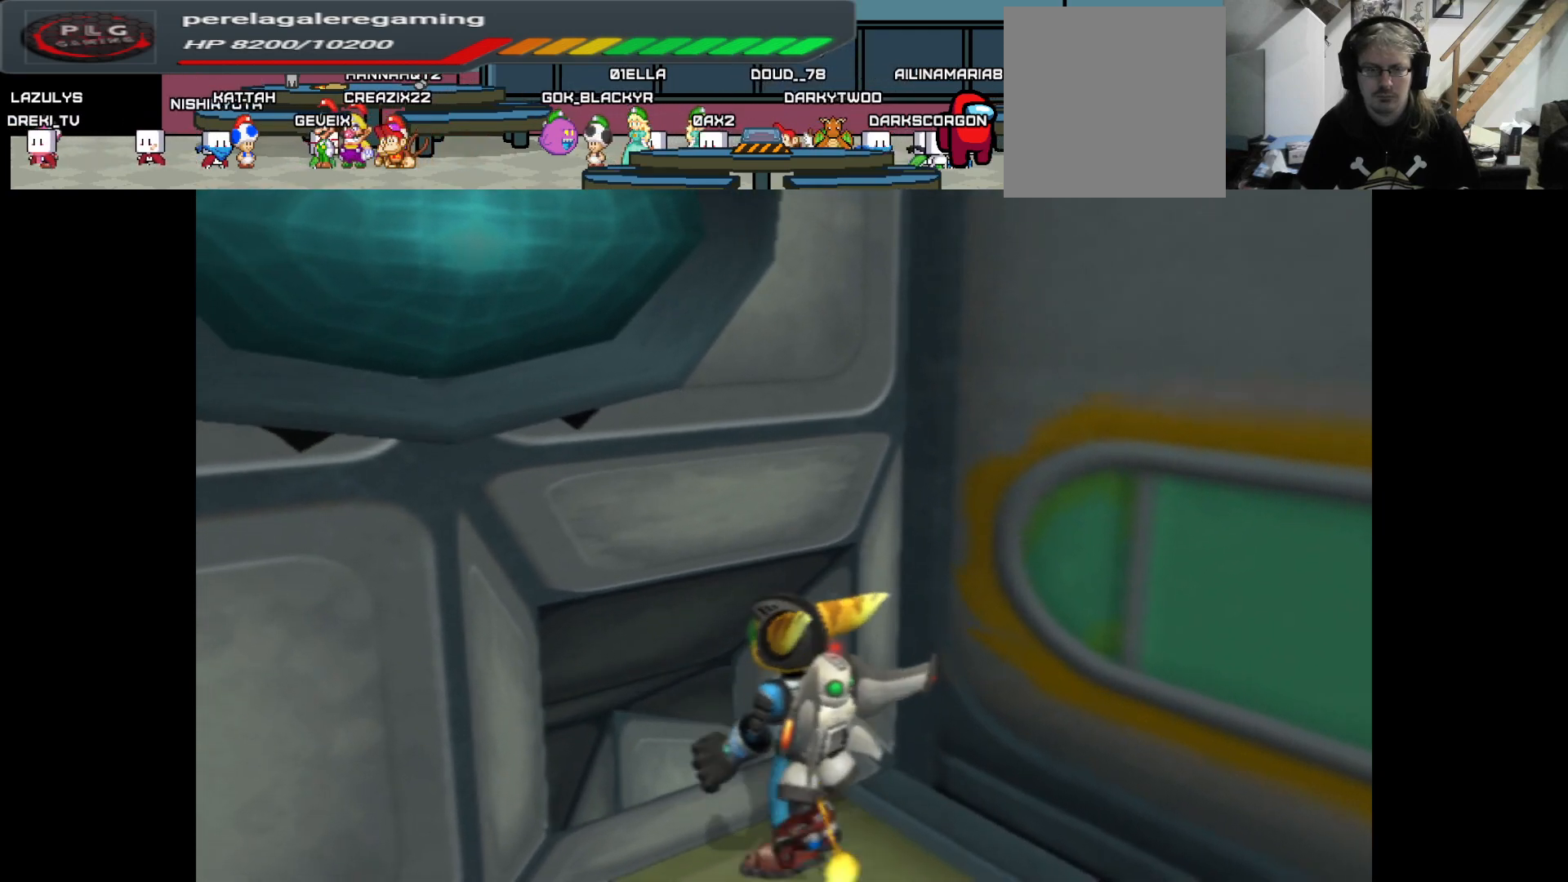
{"buttons": ["L2"], "left_stick": "center", "right_stick": "center", "events": [[50, "L2", "down"]]}
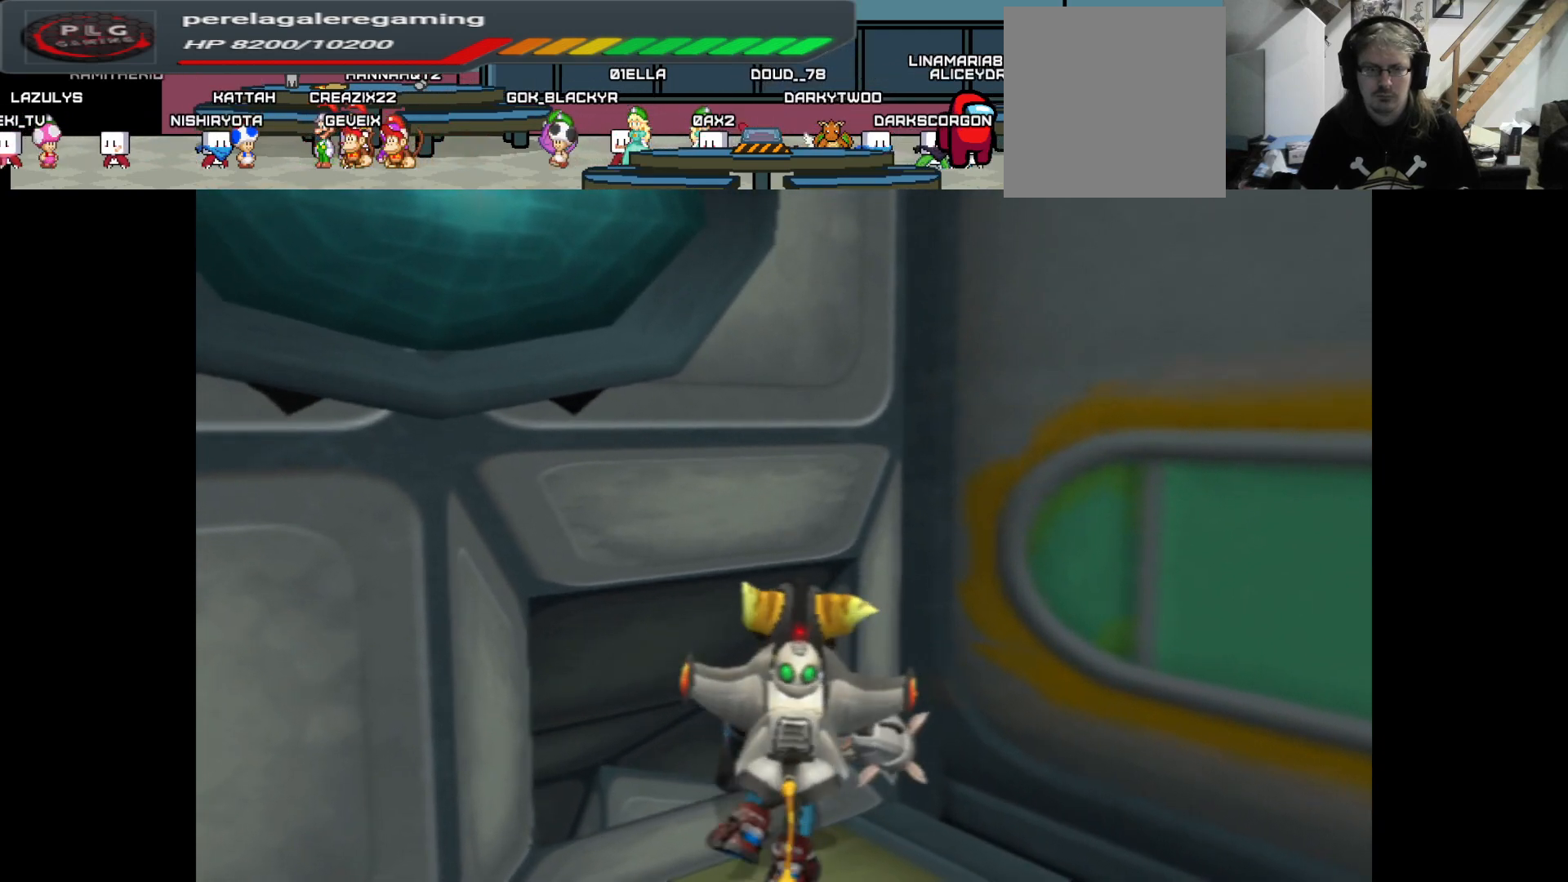
{"buttons": ["L1"], "left_stick": "center", "right_stick": "center", "events": [[33, "L2", "up"], [217, "L1", "down"]]}
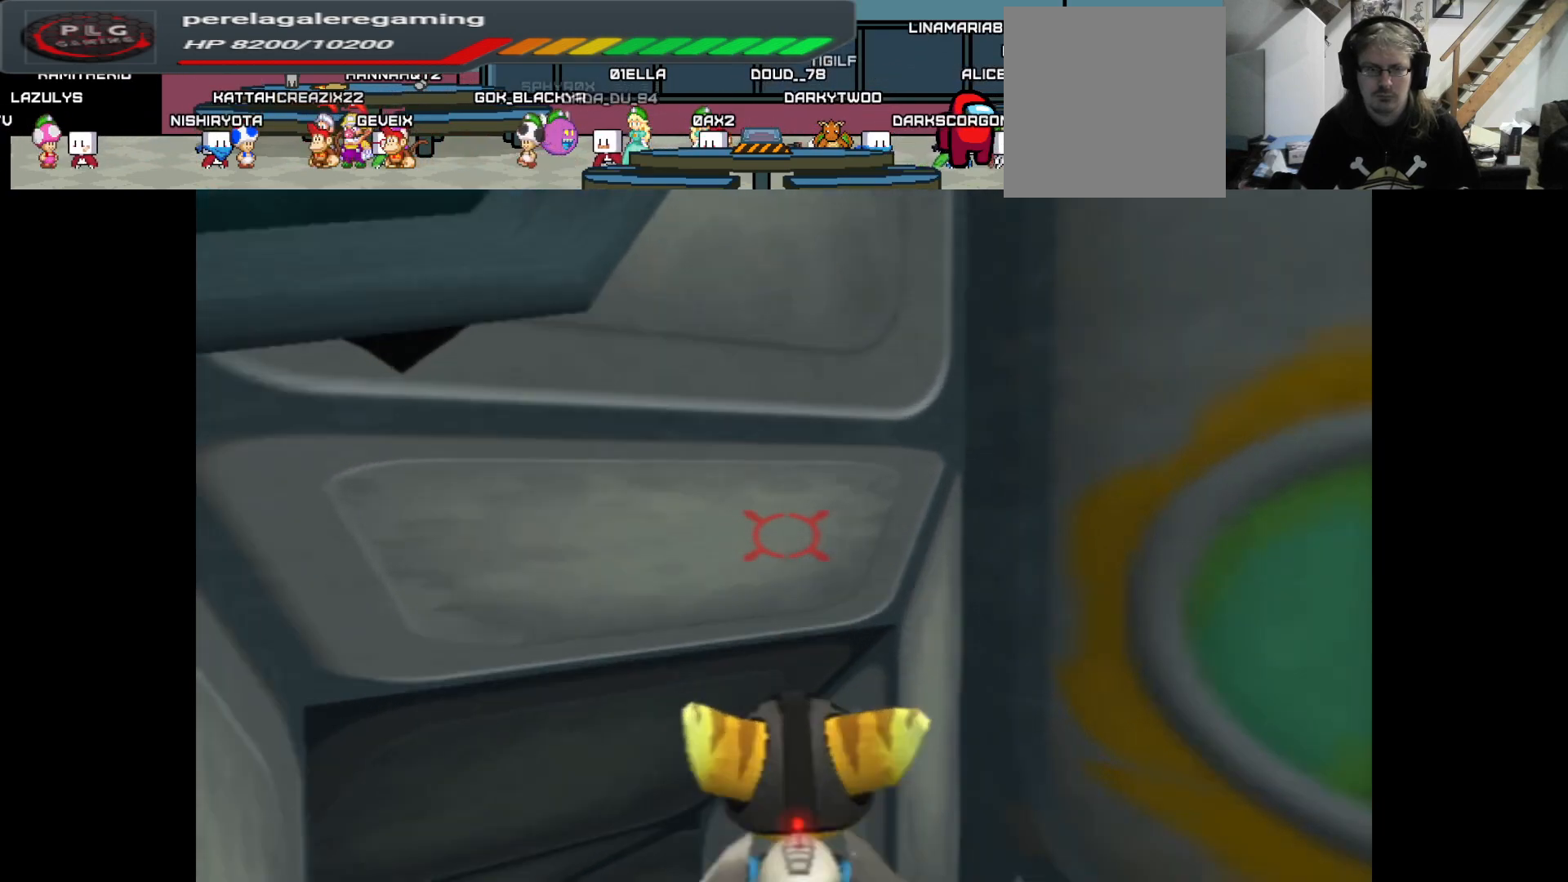
{"buttons": [], "left_stick": "center", "right_stick": "center", "events": [[333, "L1", "up"]]}
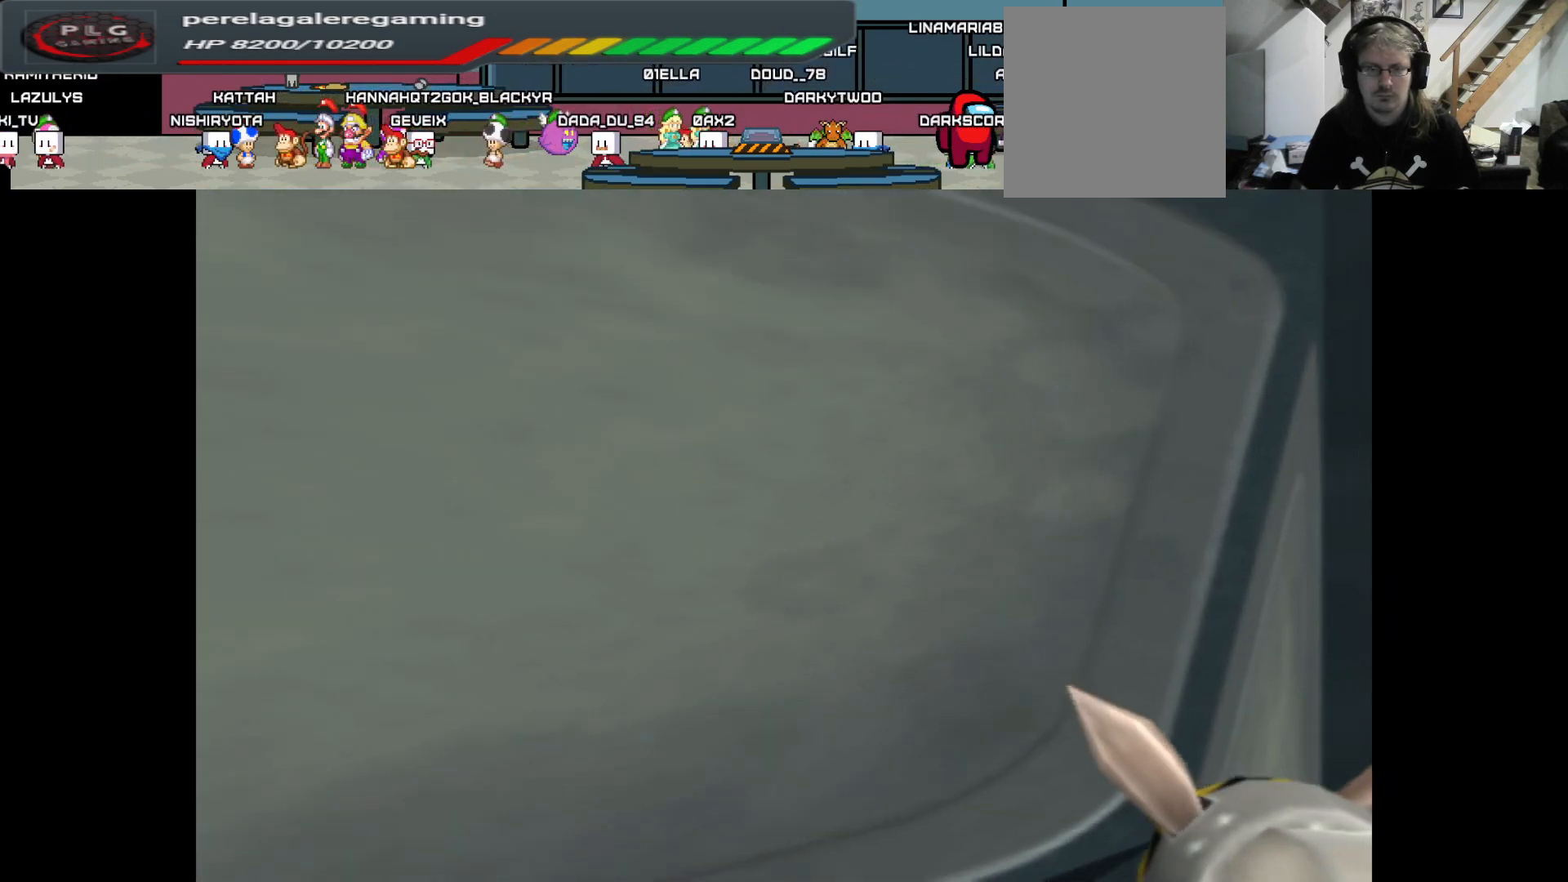
{"buttons": ["R1"], "left_stick": "center", "right_stick": "center", "events": [[383, "R1", "down"]]}
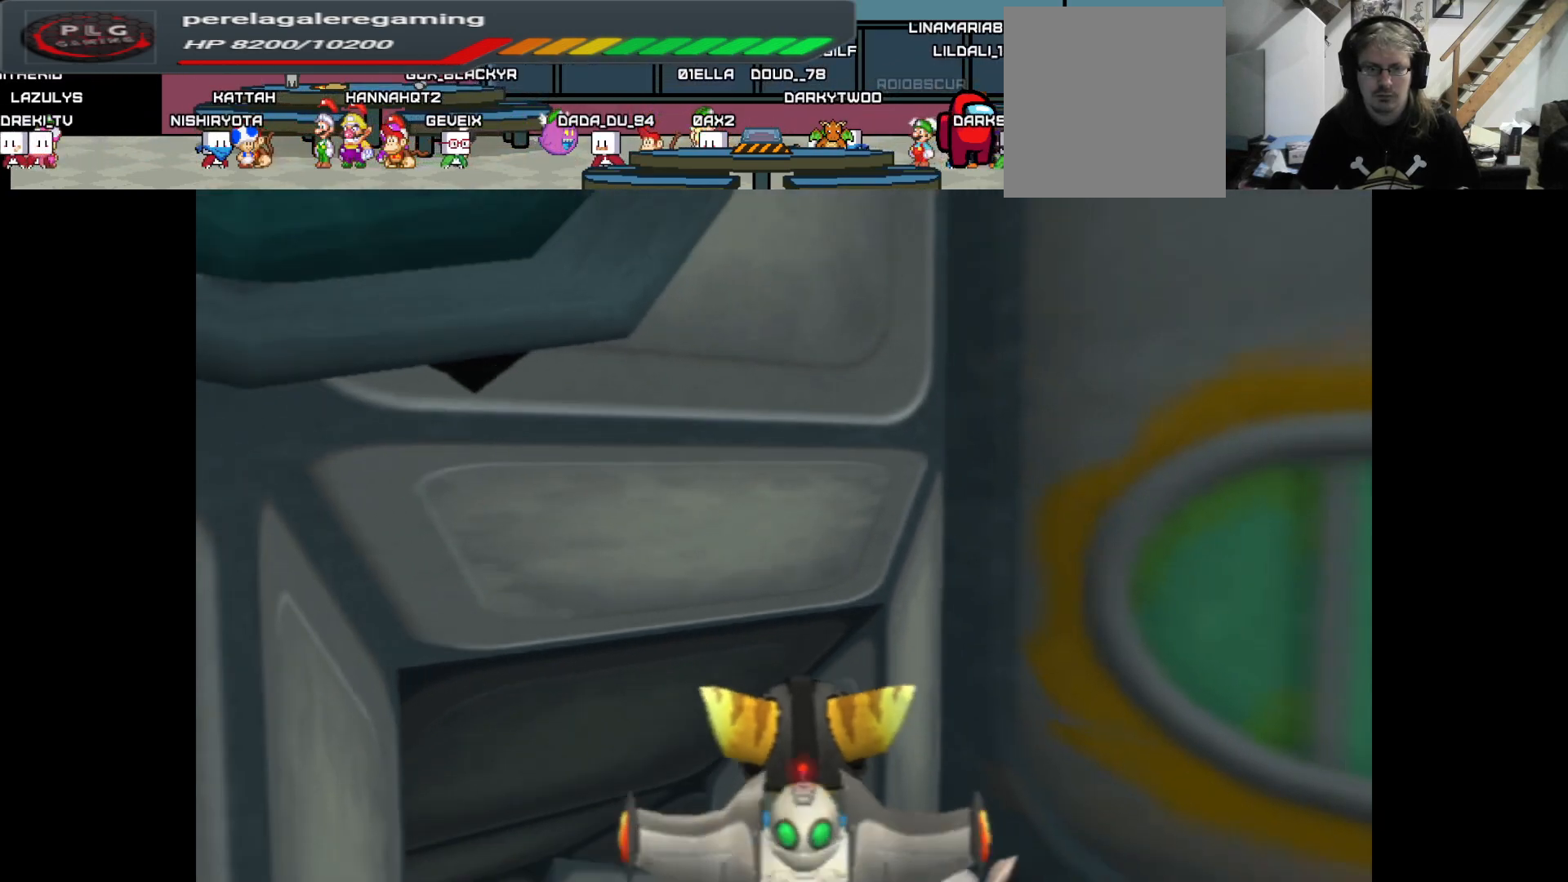
{"buttons": ["R1"], "left_stick": "up-left", "right_stick": "center", "events": [[450, "left_stick", "up-left"]]}
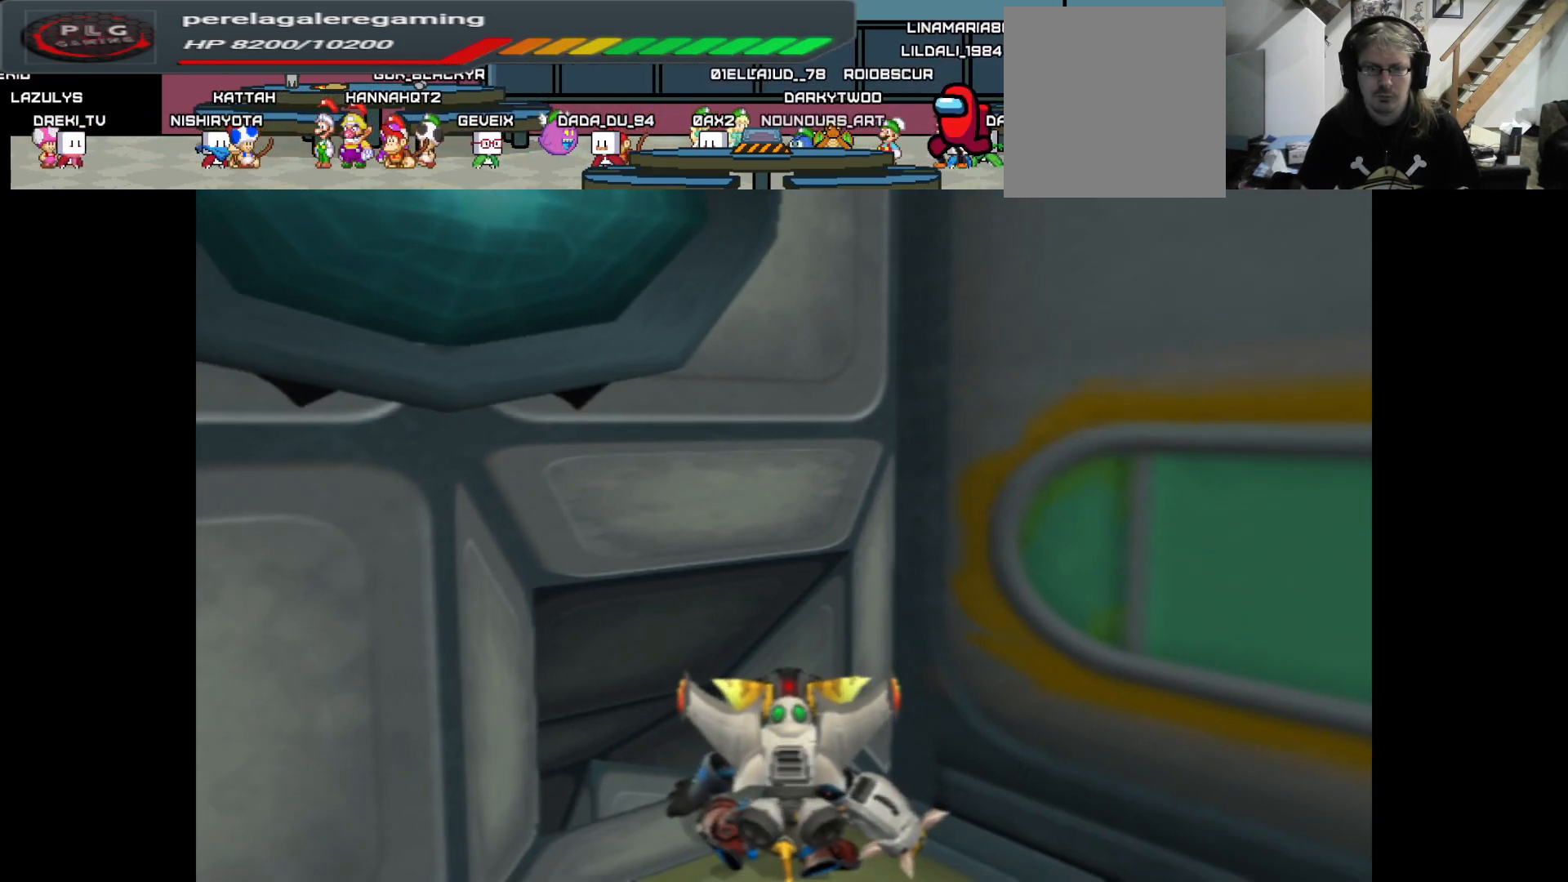
{"buttons": ["R1"], "left_stick": "up-left", "right_stick": "center", "events": []}
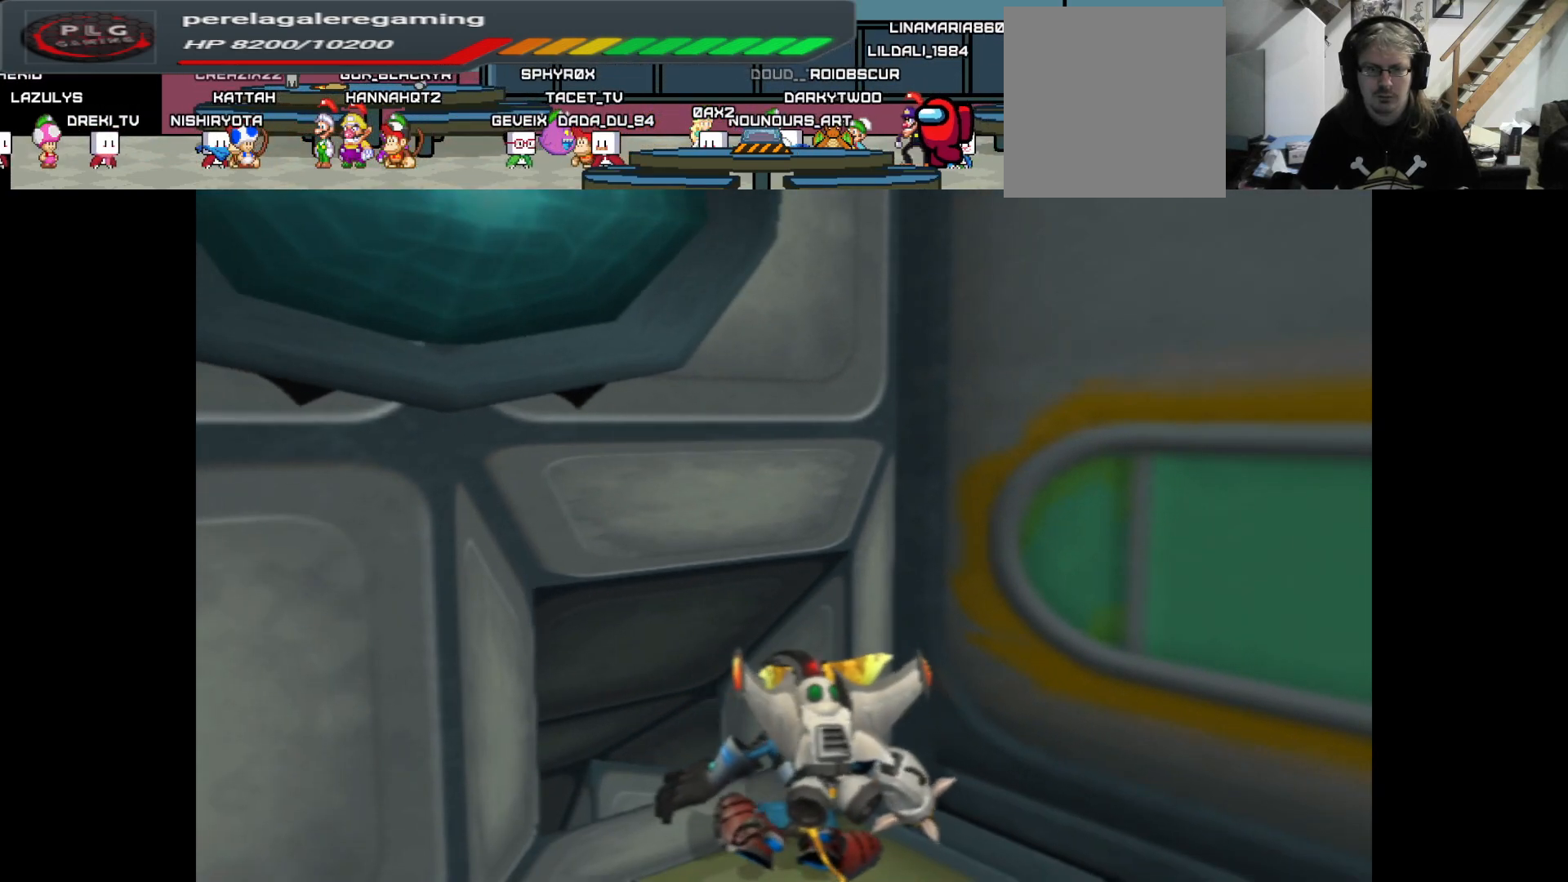
{"buttons": ["R1"], "left_stick": "left", "right_stick": "center", "events": [[17, "left_stick", "left"], [183, "left_stick", "up-left"], [400, "left_stick", "left"]]}
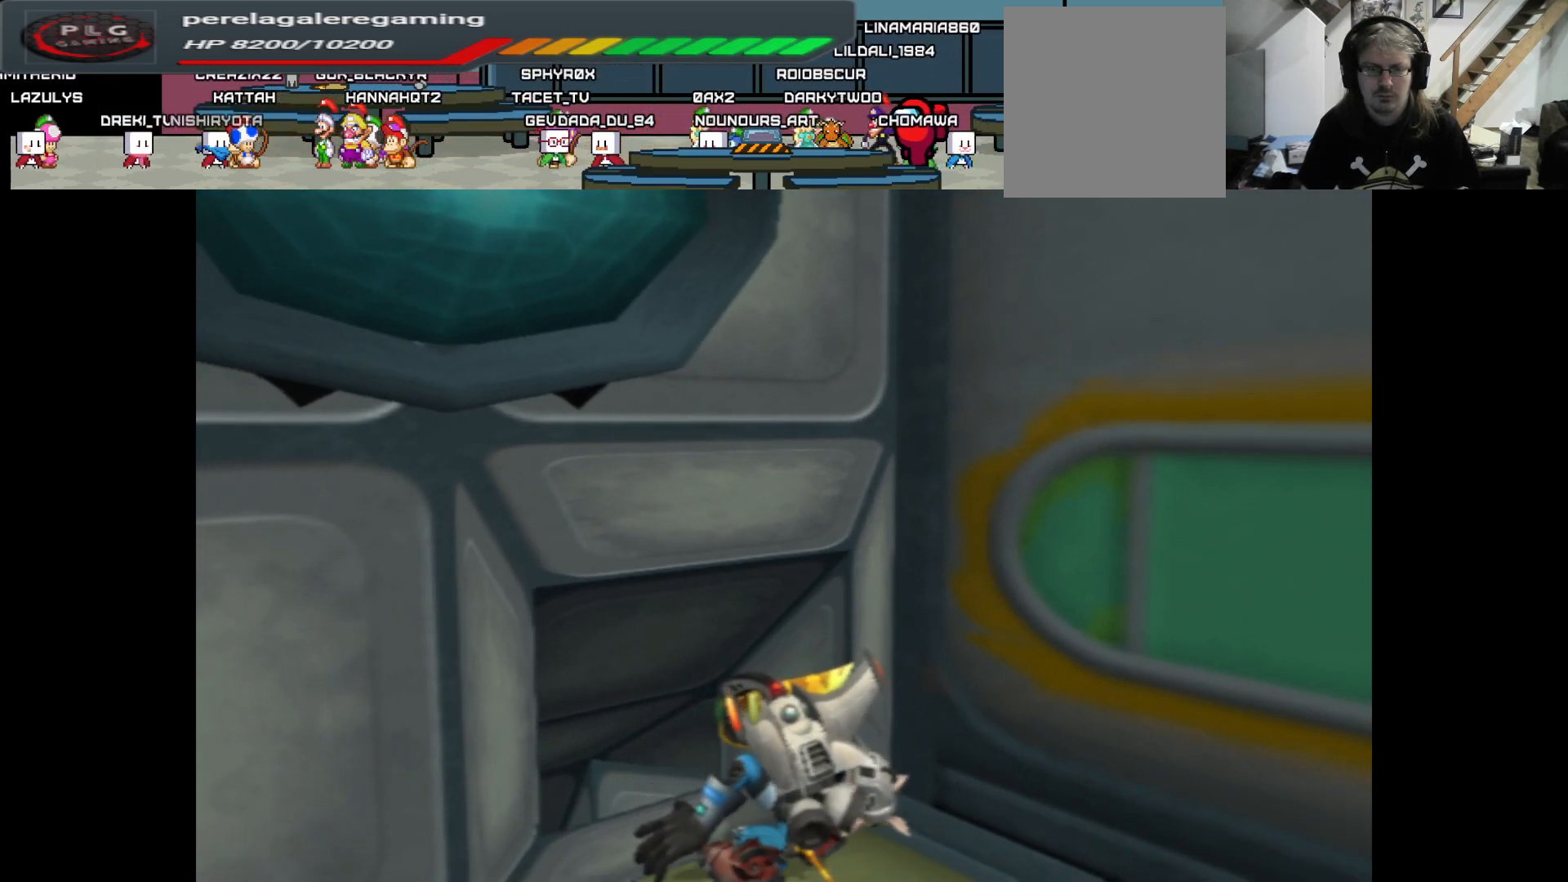
{"buttons": ["R1"], "left_stick": "up-left", "right_stick": "center", "events": [[117, "left_stick", "up-left"]]}
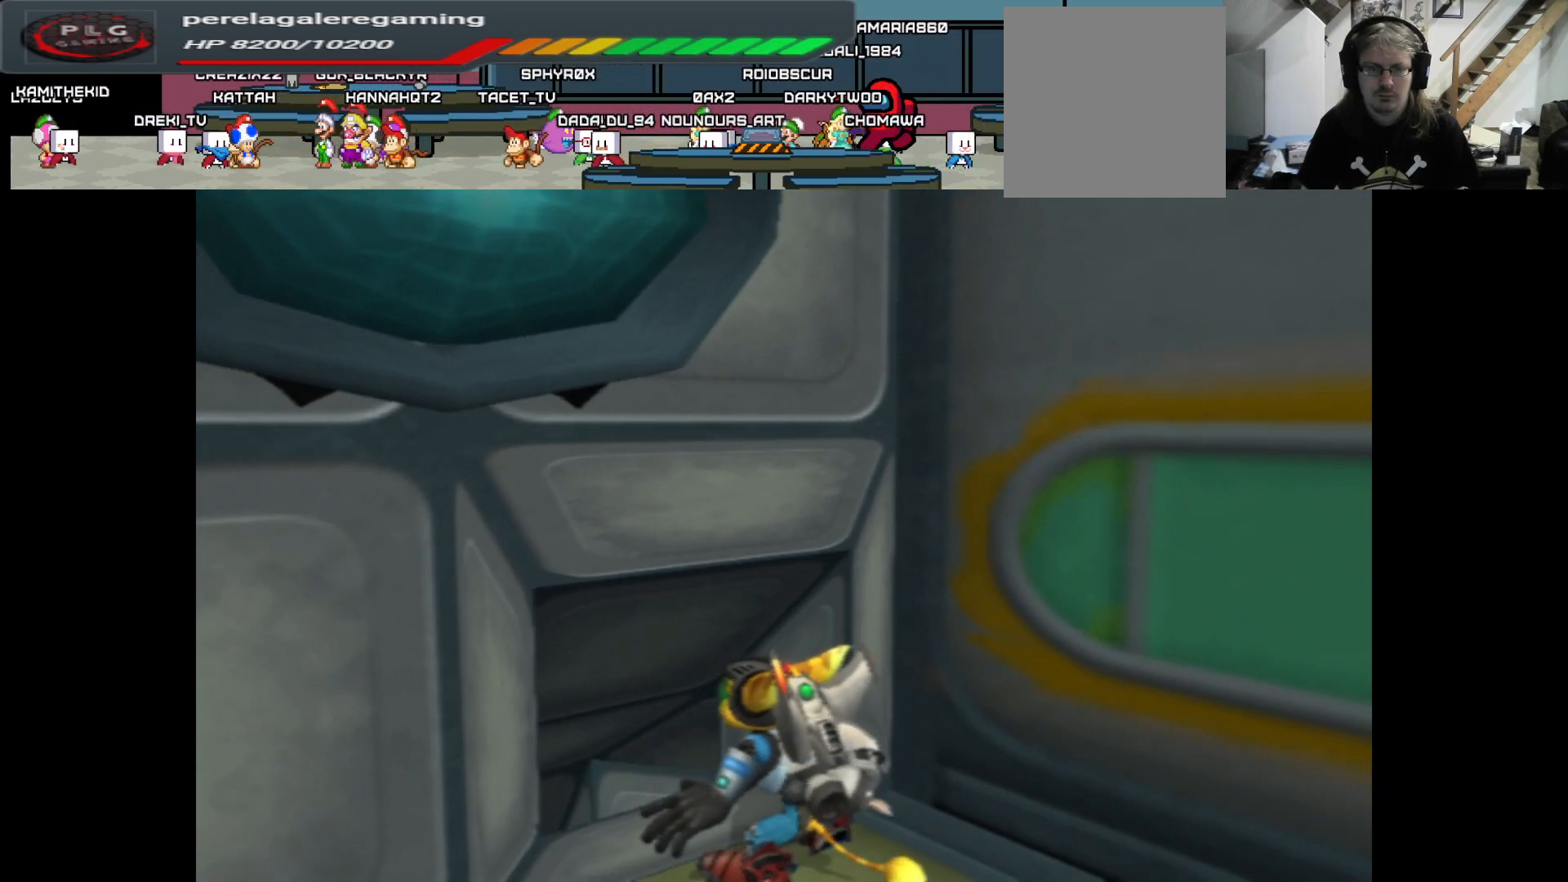
{"buttons": ["R1"], "left_stick": "up-left", "right_stick": "down", "events": [[83, "right_stick", "down-left"], [150, "right_stick", "down"]]}
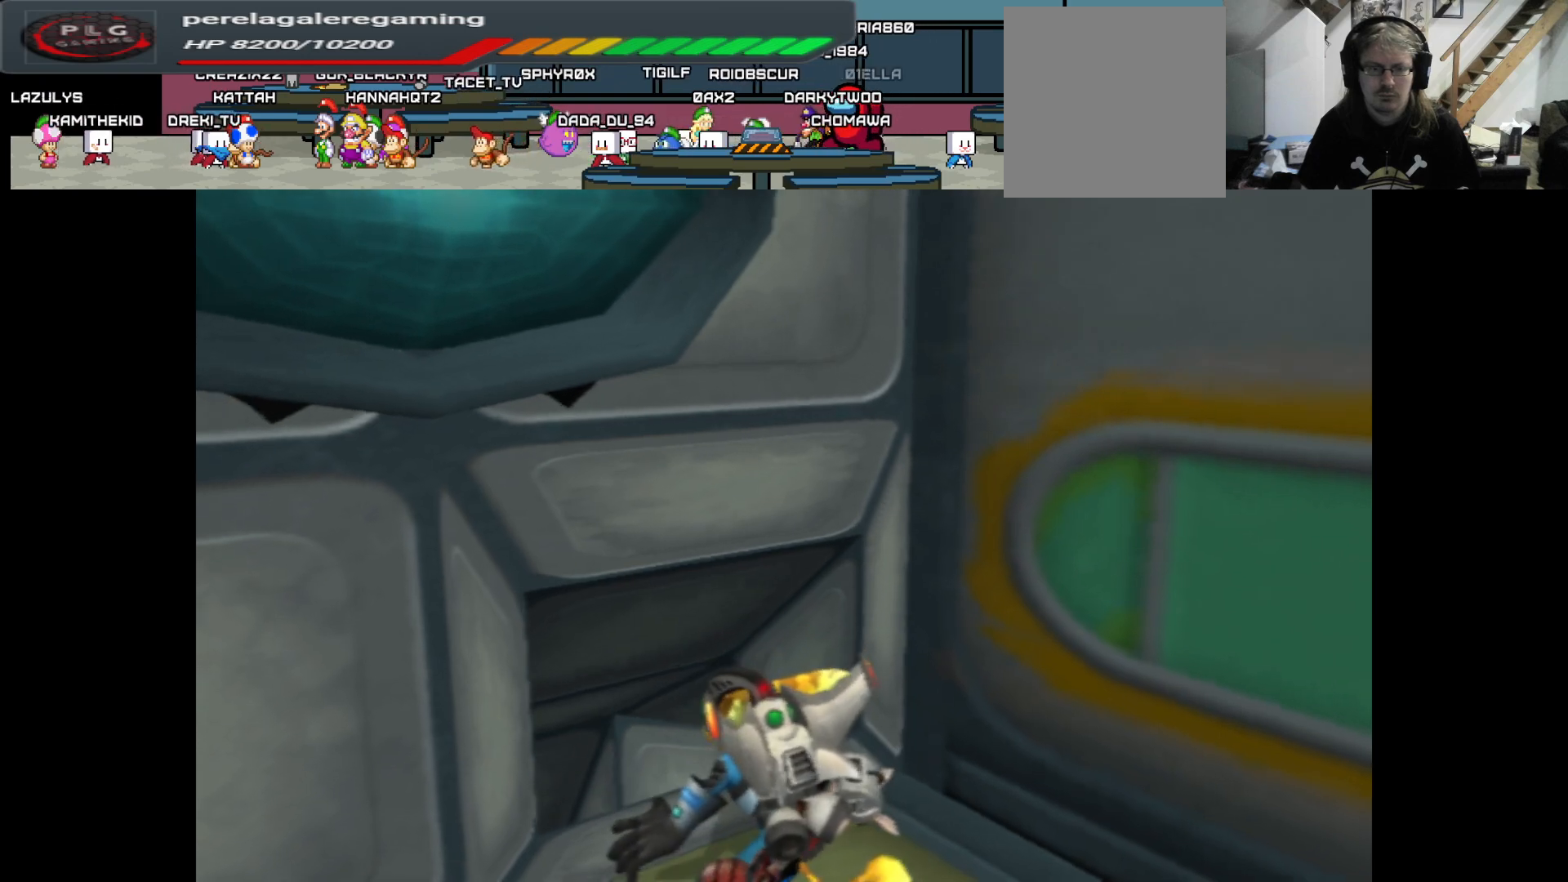
{"buttons": ["R1"], "left_stick": "up-left", "right_stick": "down", "events": []}
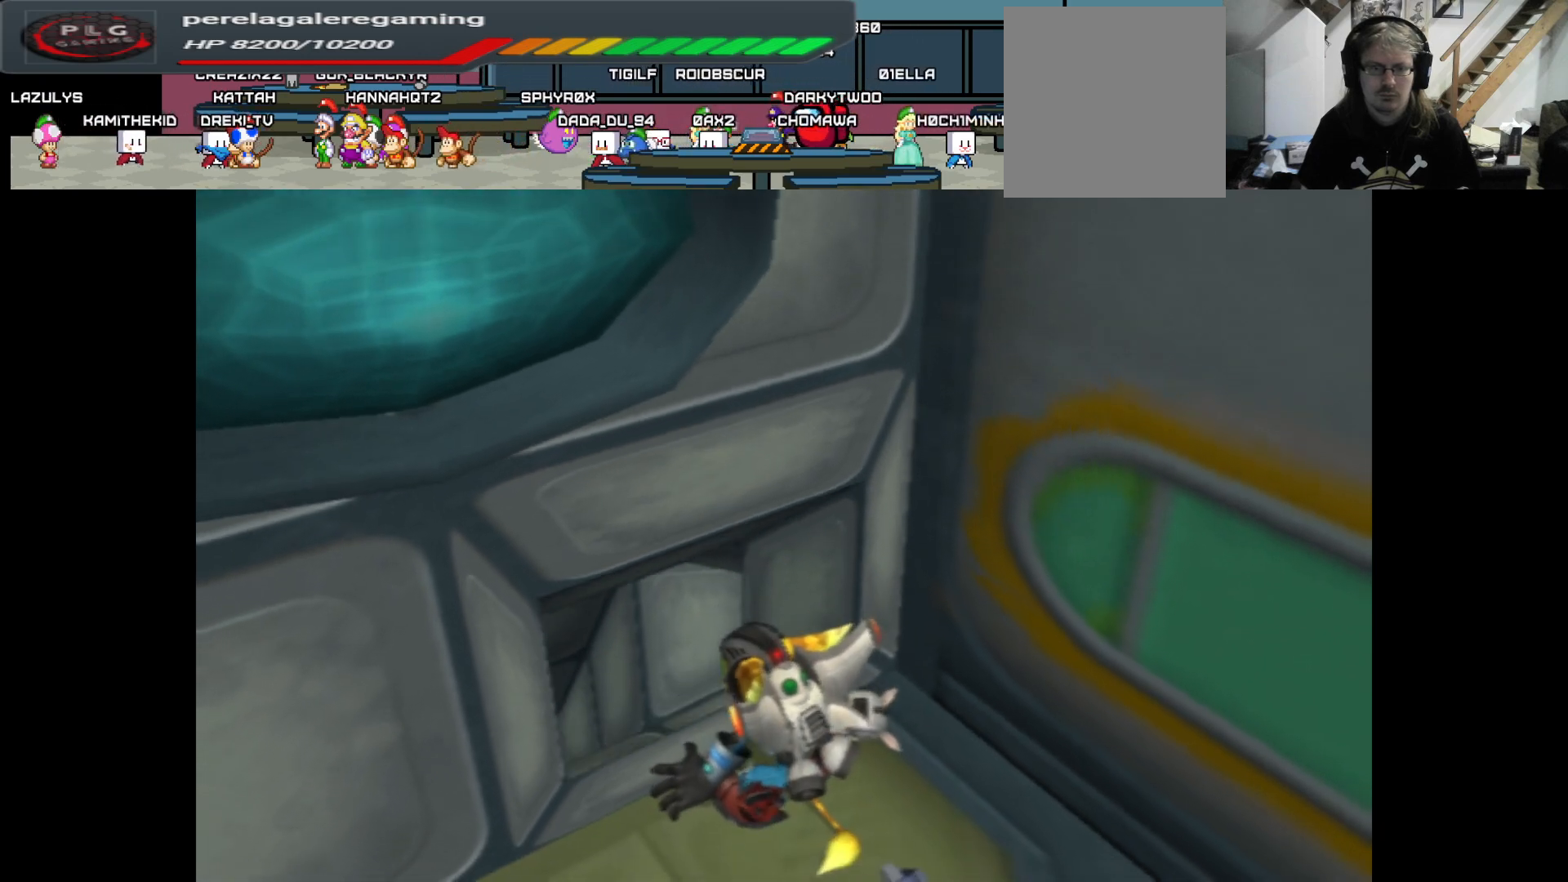
{"buttons": ["R1"], "left_stick": "up-left", "right_stick": "down-left", "events": [[283, "right_stick", "down-left"]]}